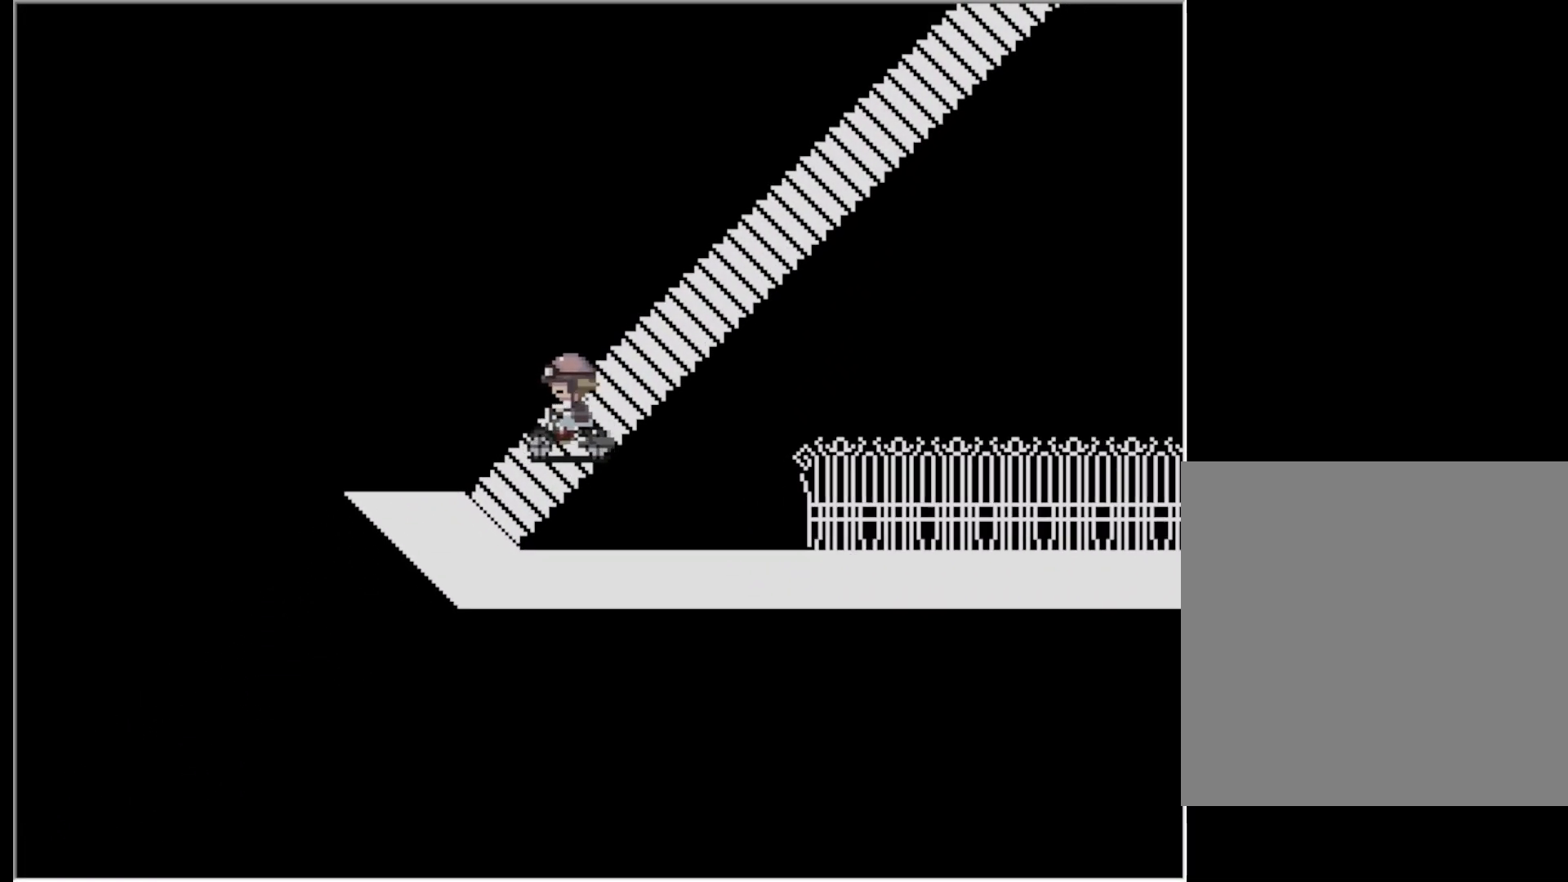
Gameplay with keyboard; each line is a JSON object with the keys held at the frame after it. "events" lists presses ("down") and releases ("up") of "down", "left", "right", "up", "x" and "z" between this image and that frame as [ms after this image, input, new state], when the widget could be followed in between. No other keys are recorded. Mouse input is not recorded.
{"keys": [], "events": [[150, "left", "up"]]}
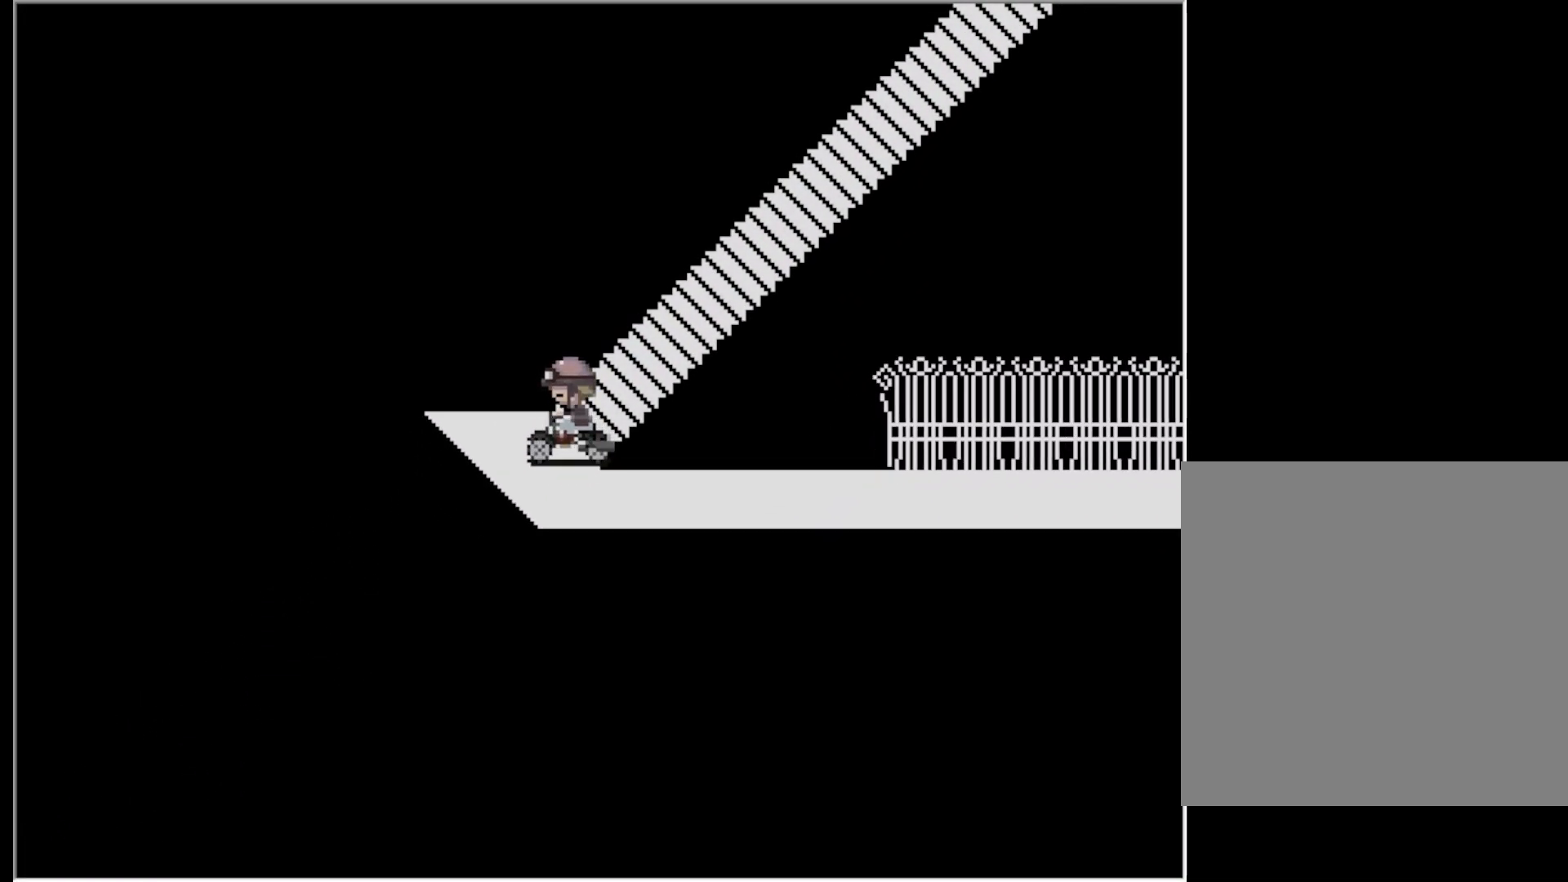
{"keys": ["down"], "events": [[400, "down", "down"]]}
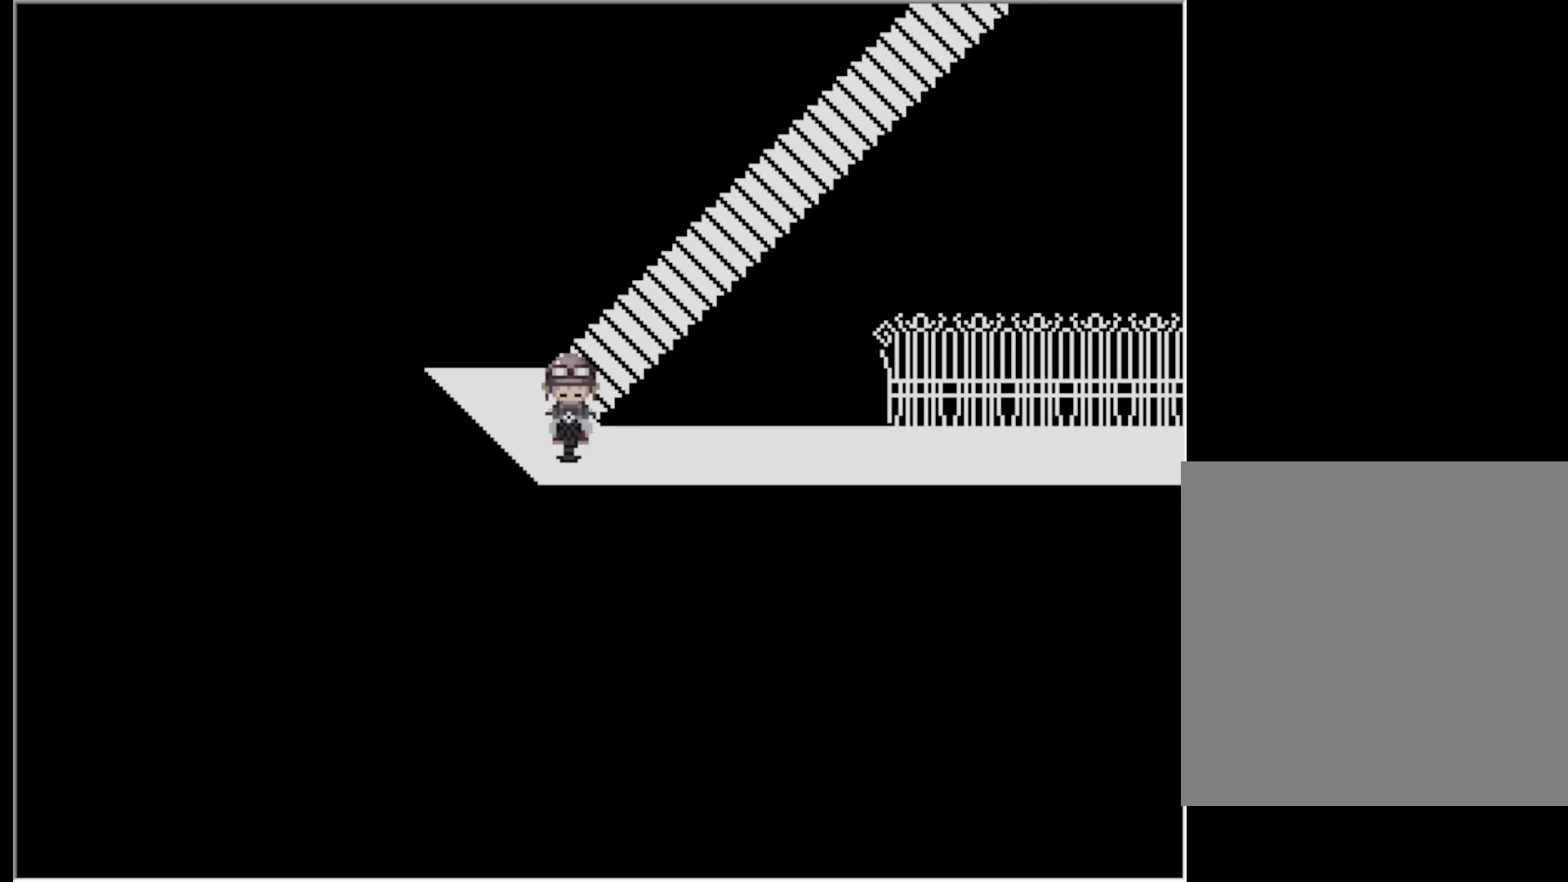
{"keys": ["right"], "events": [[83, "down", "up"], [133, "right", "down"]]}
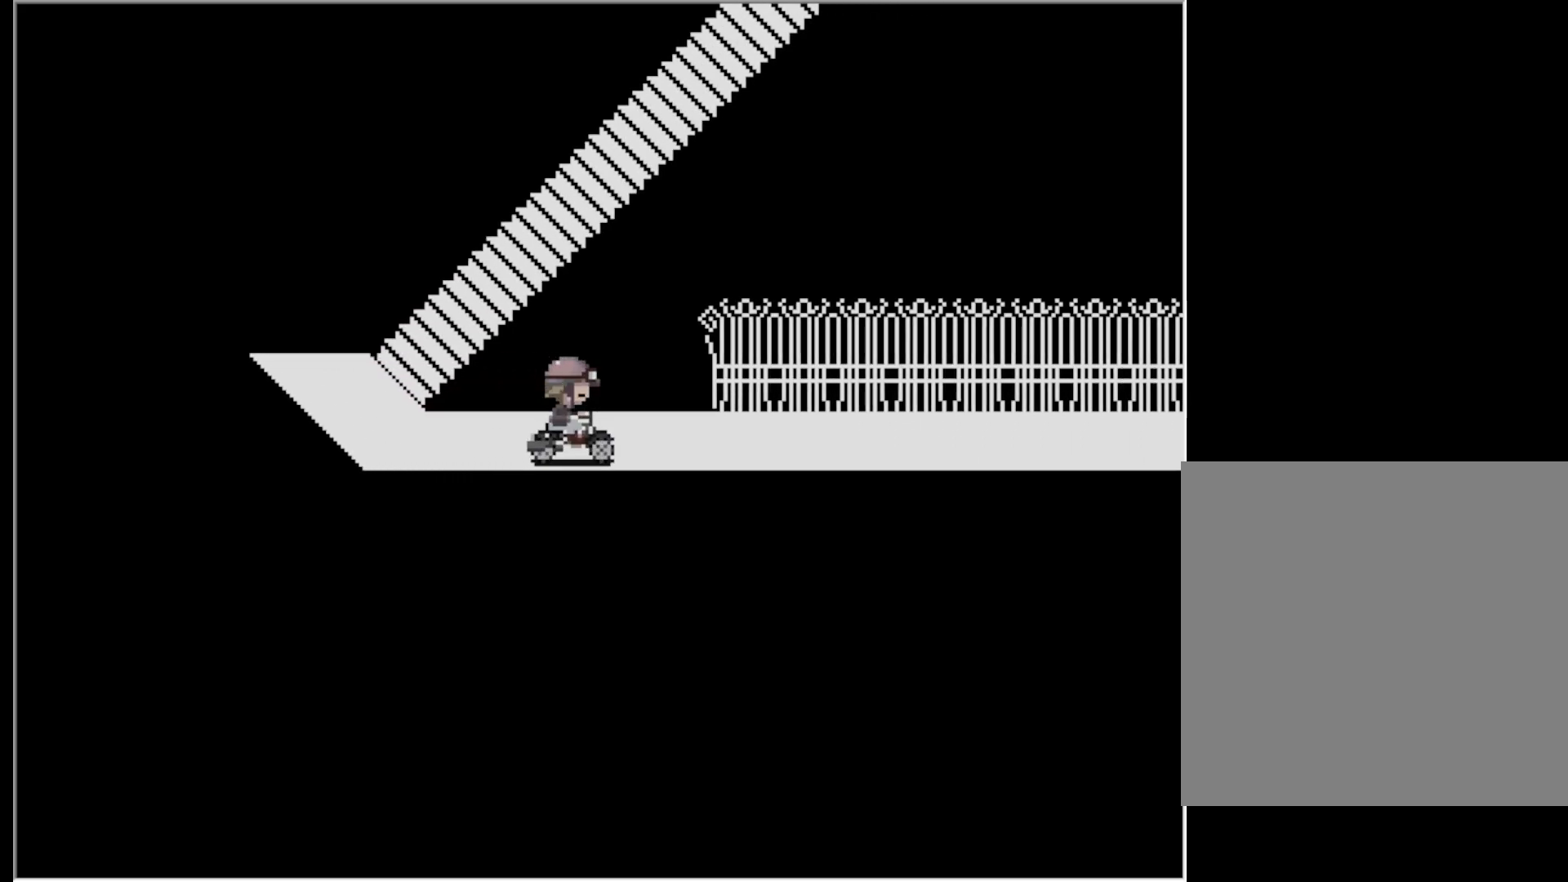
{"keys": ["right"], "events": []}
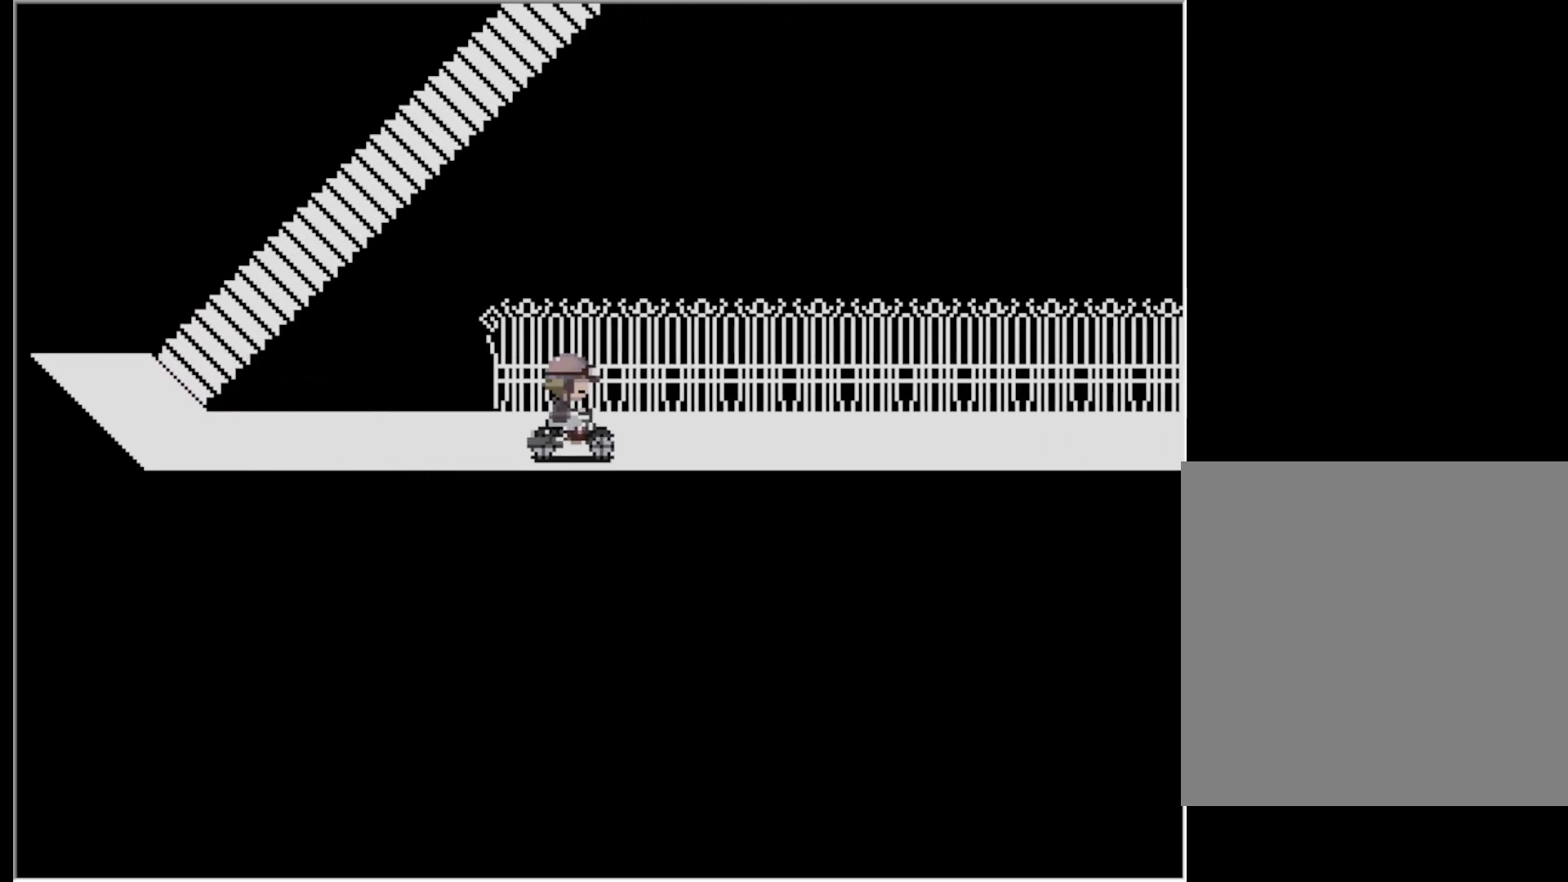
{"keys": ["right"], "events": []}
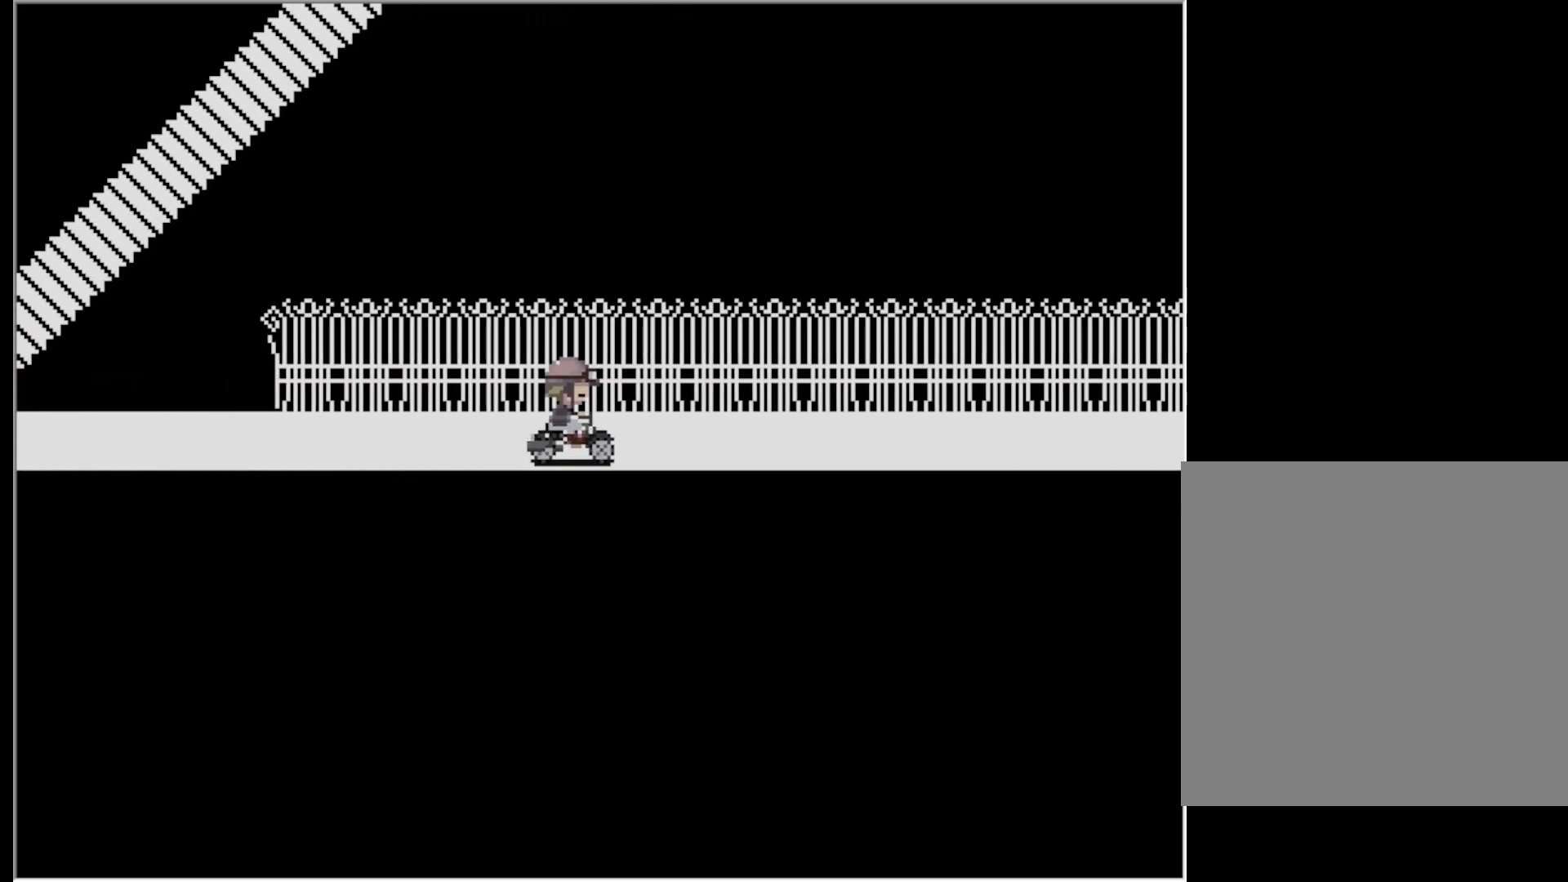
{"keys": ["right"], "events": []}
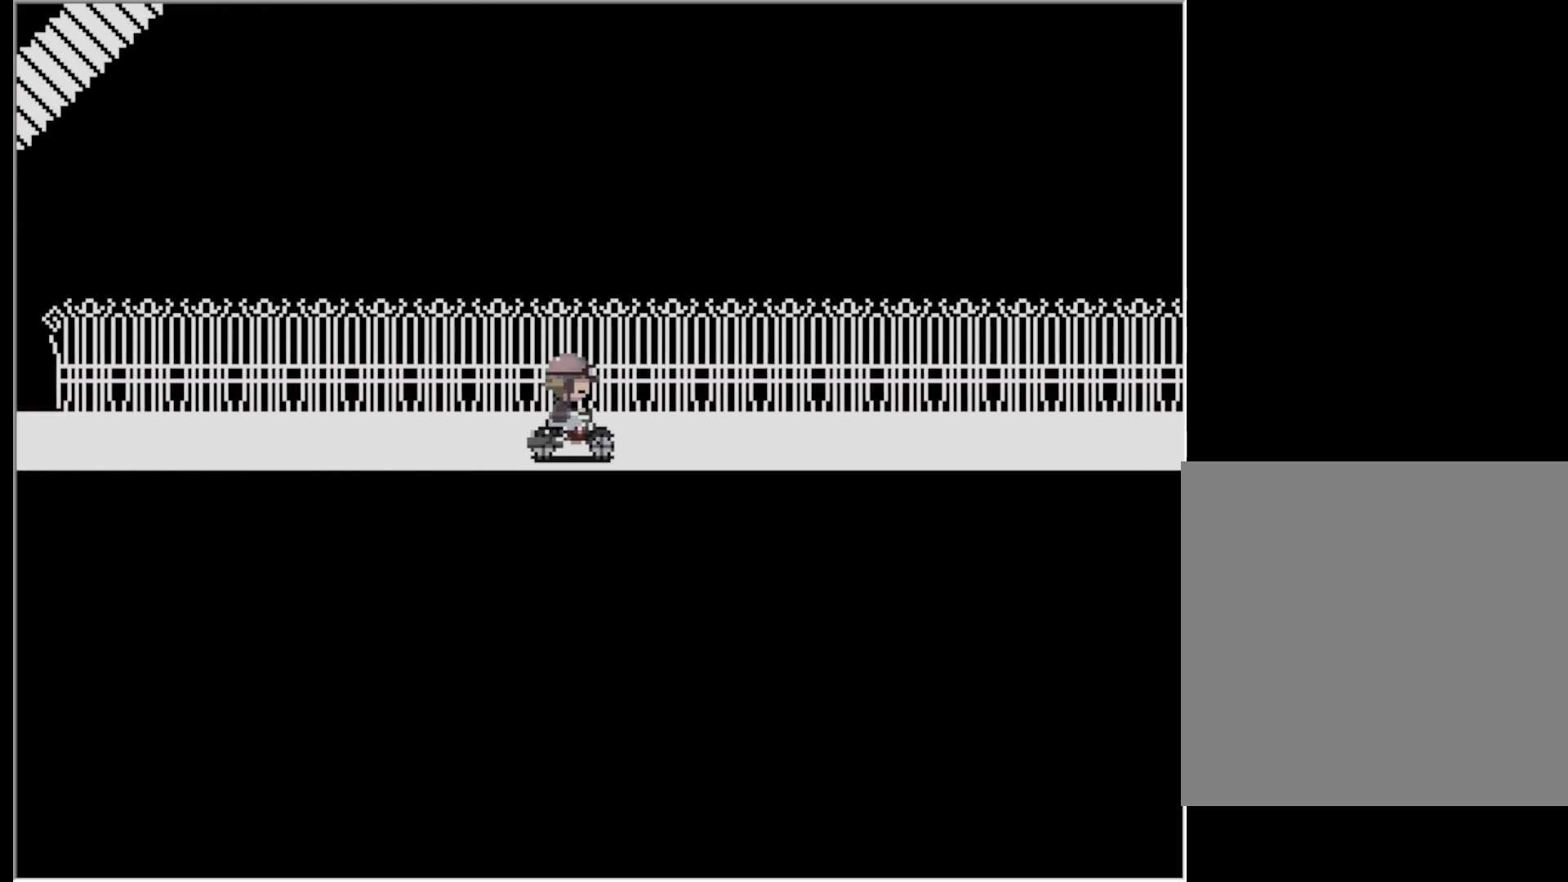
{"keys": ["right"], "events": []}
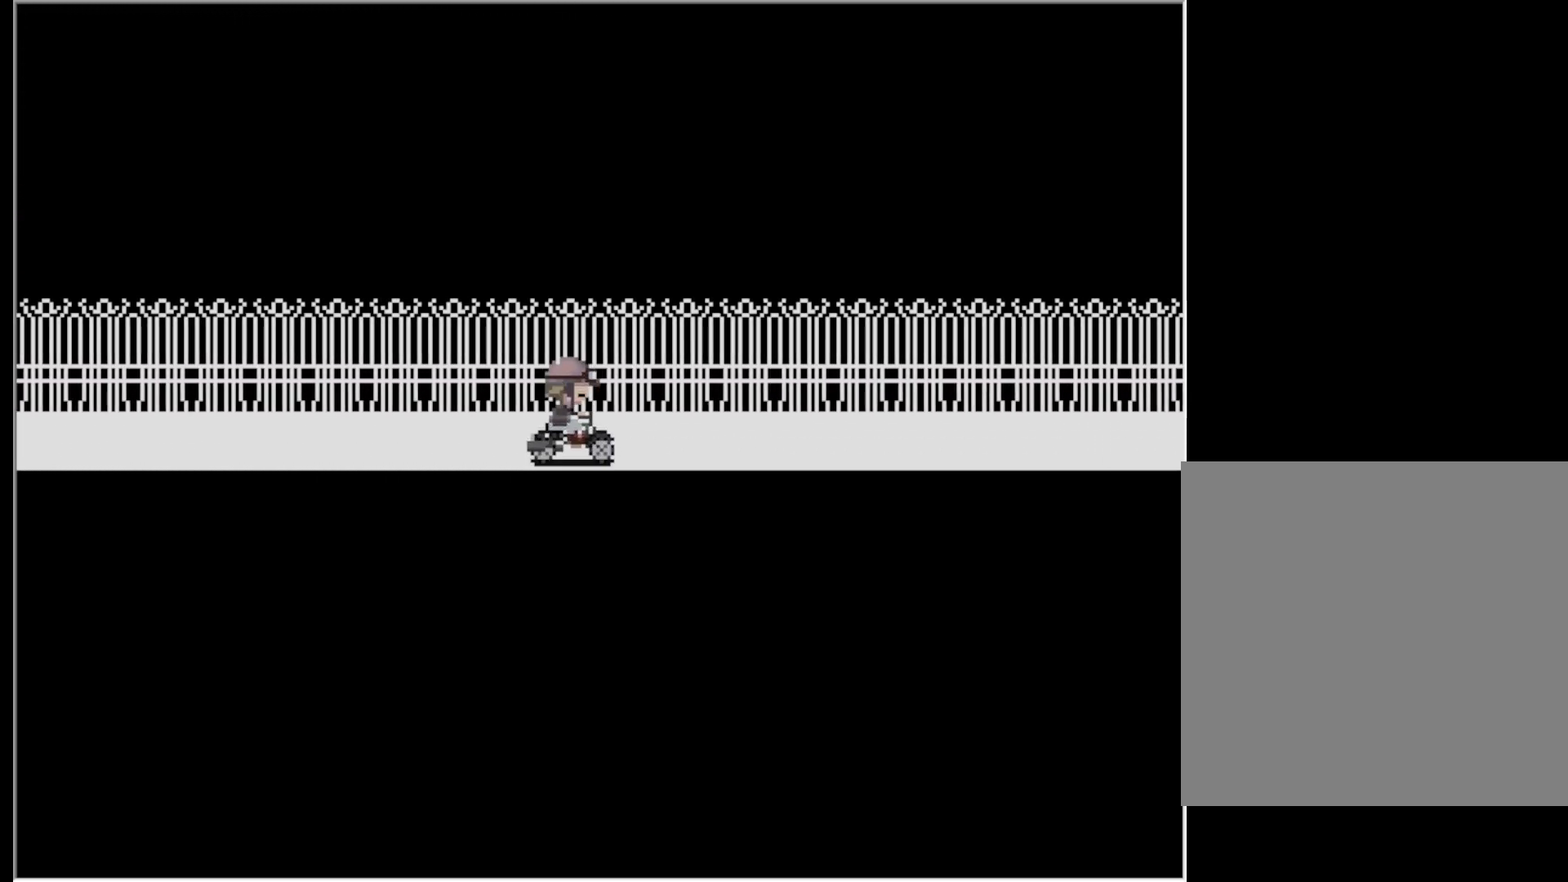
{"keys": ["right"], "events": []}
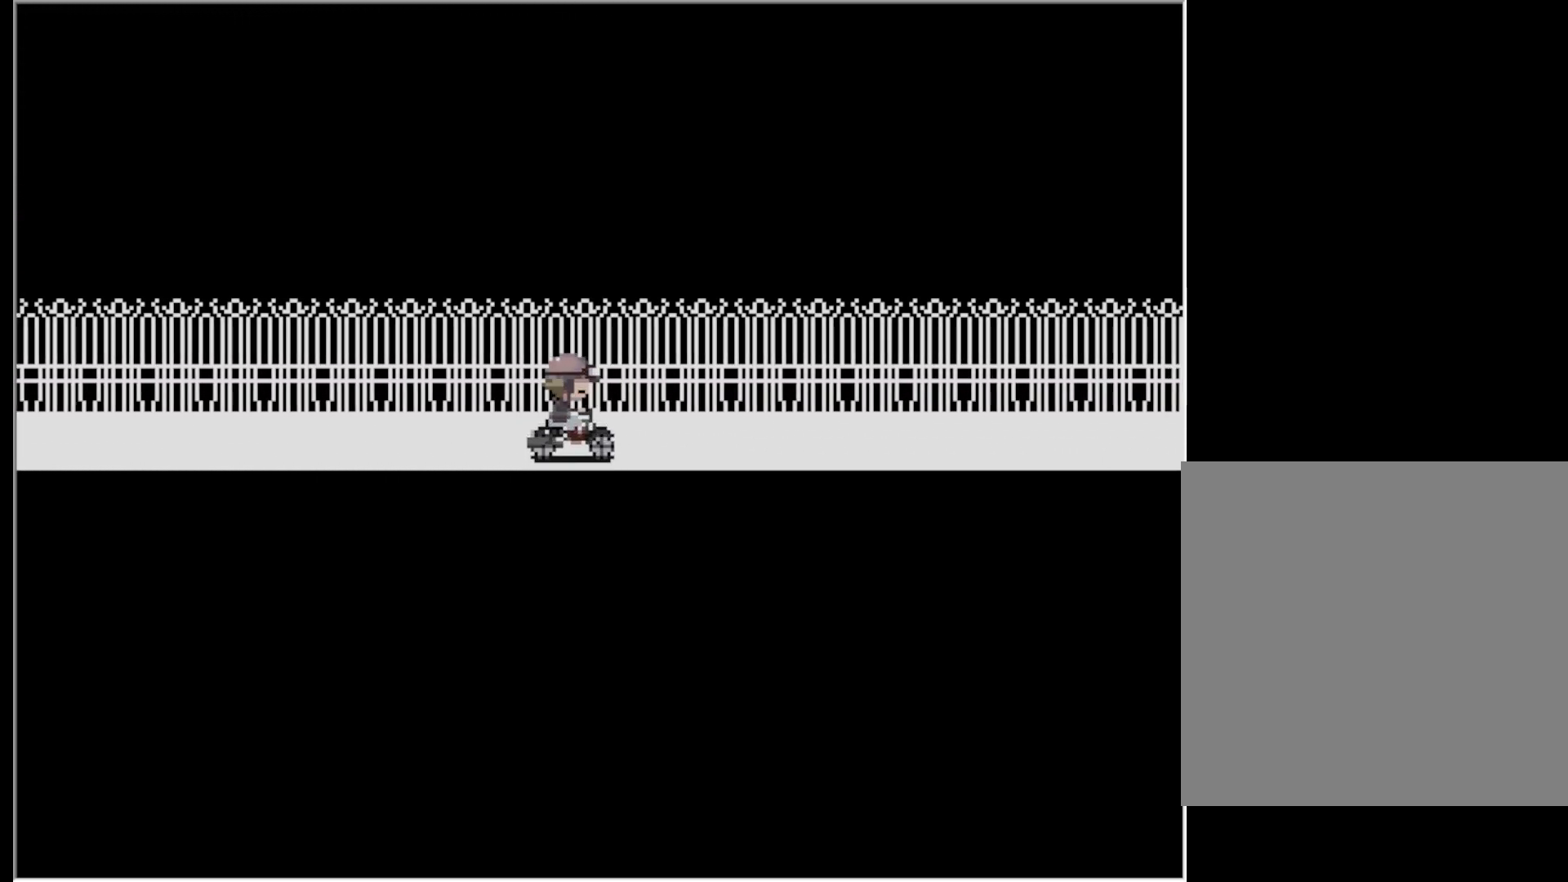
{"keys": ["right"], "events": []}
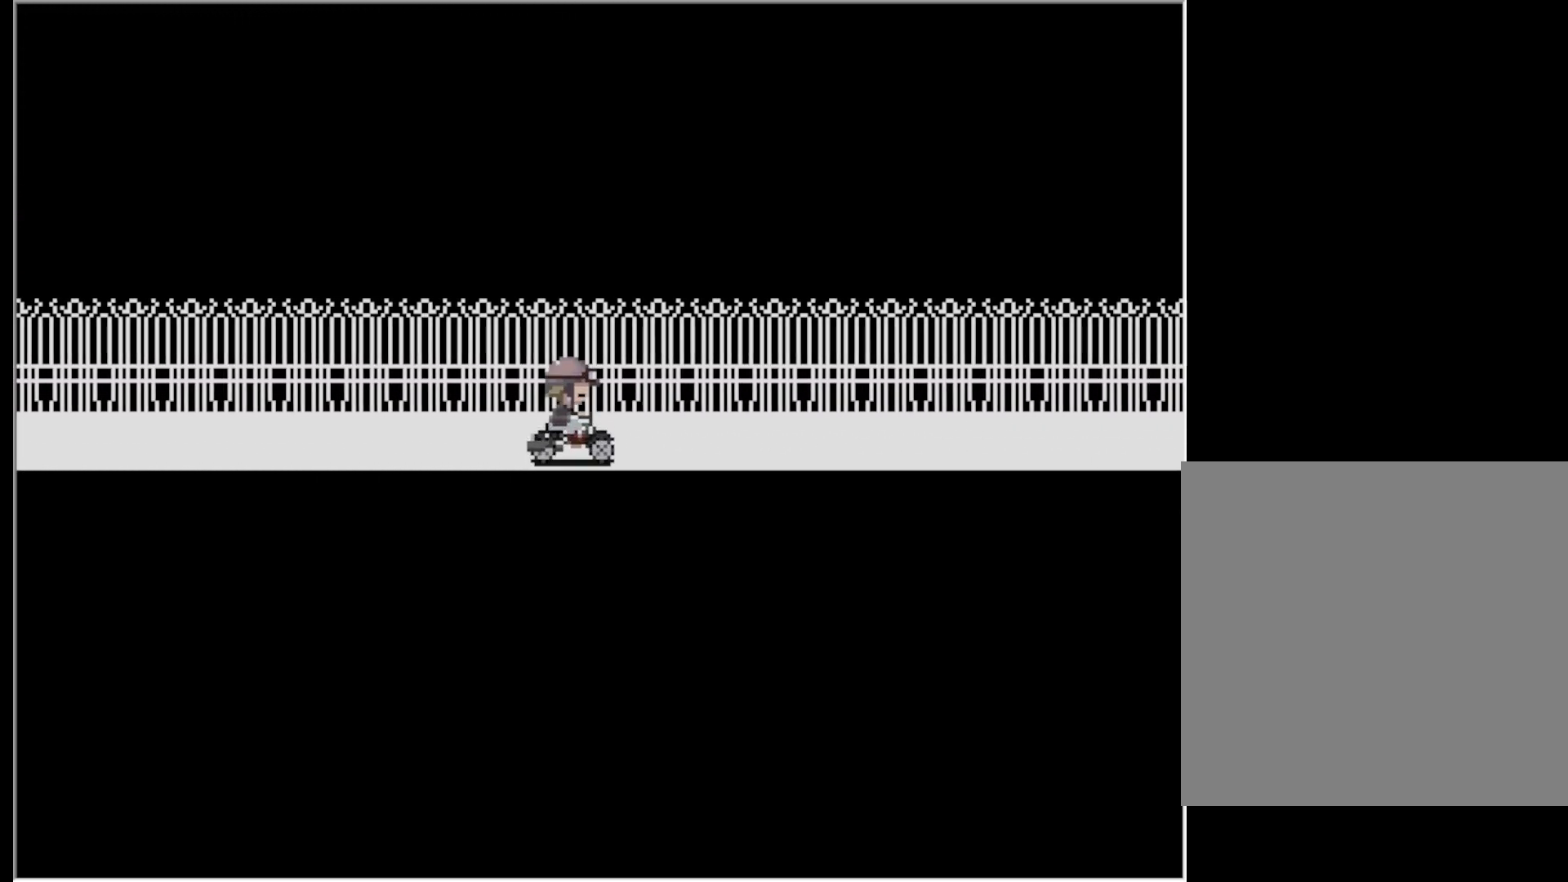
{"keys": ["right"], "events": []}
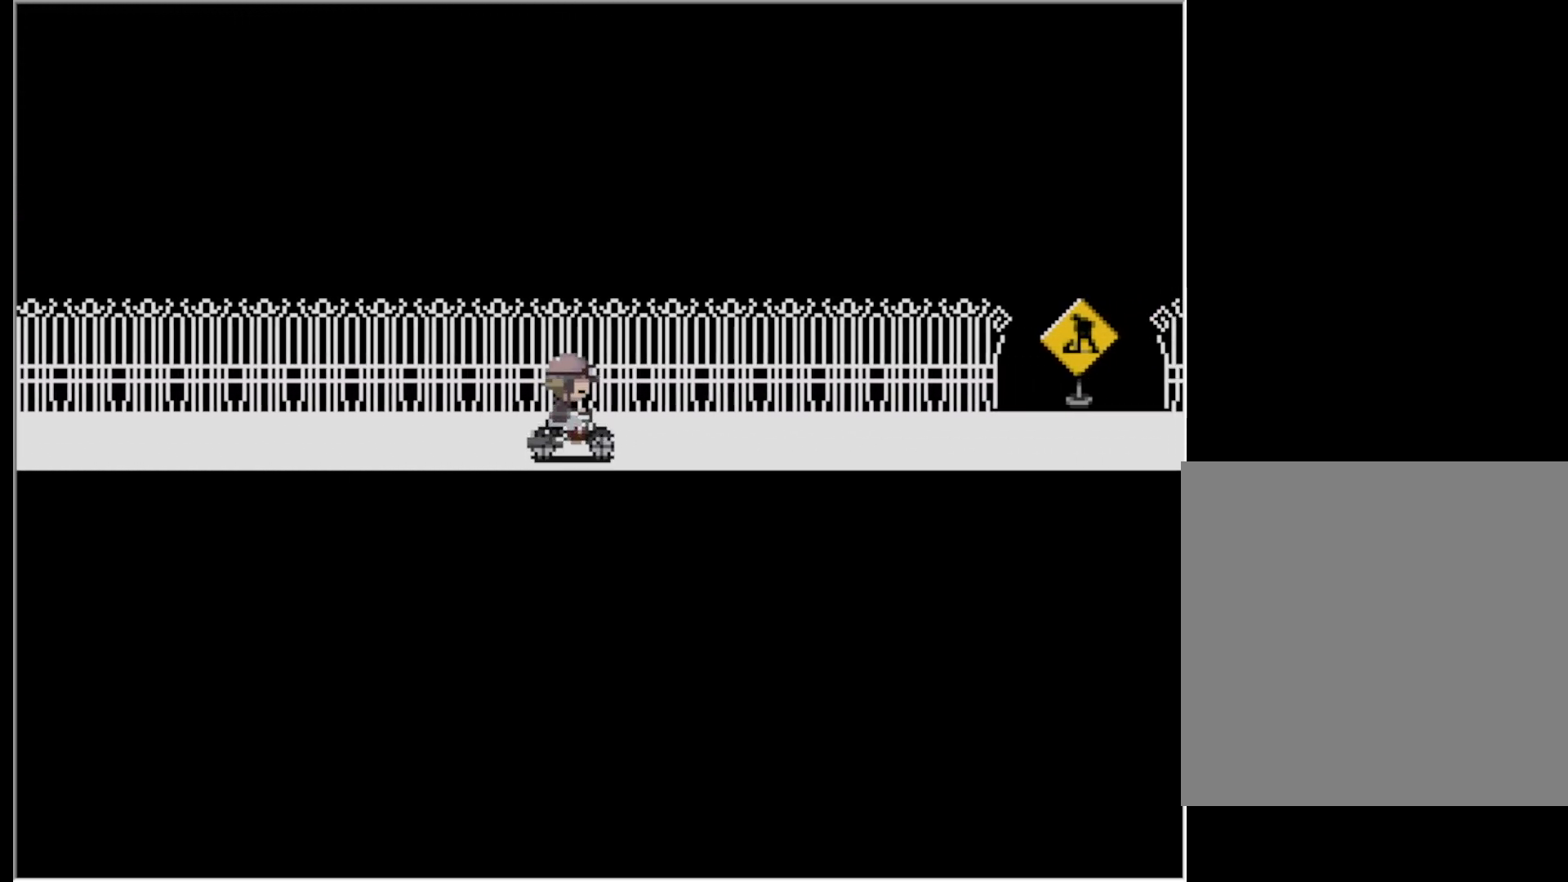
{"keys": ["right"], "events": []}
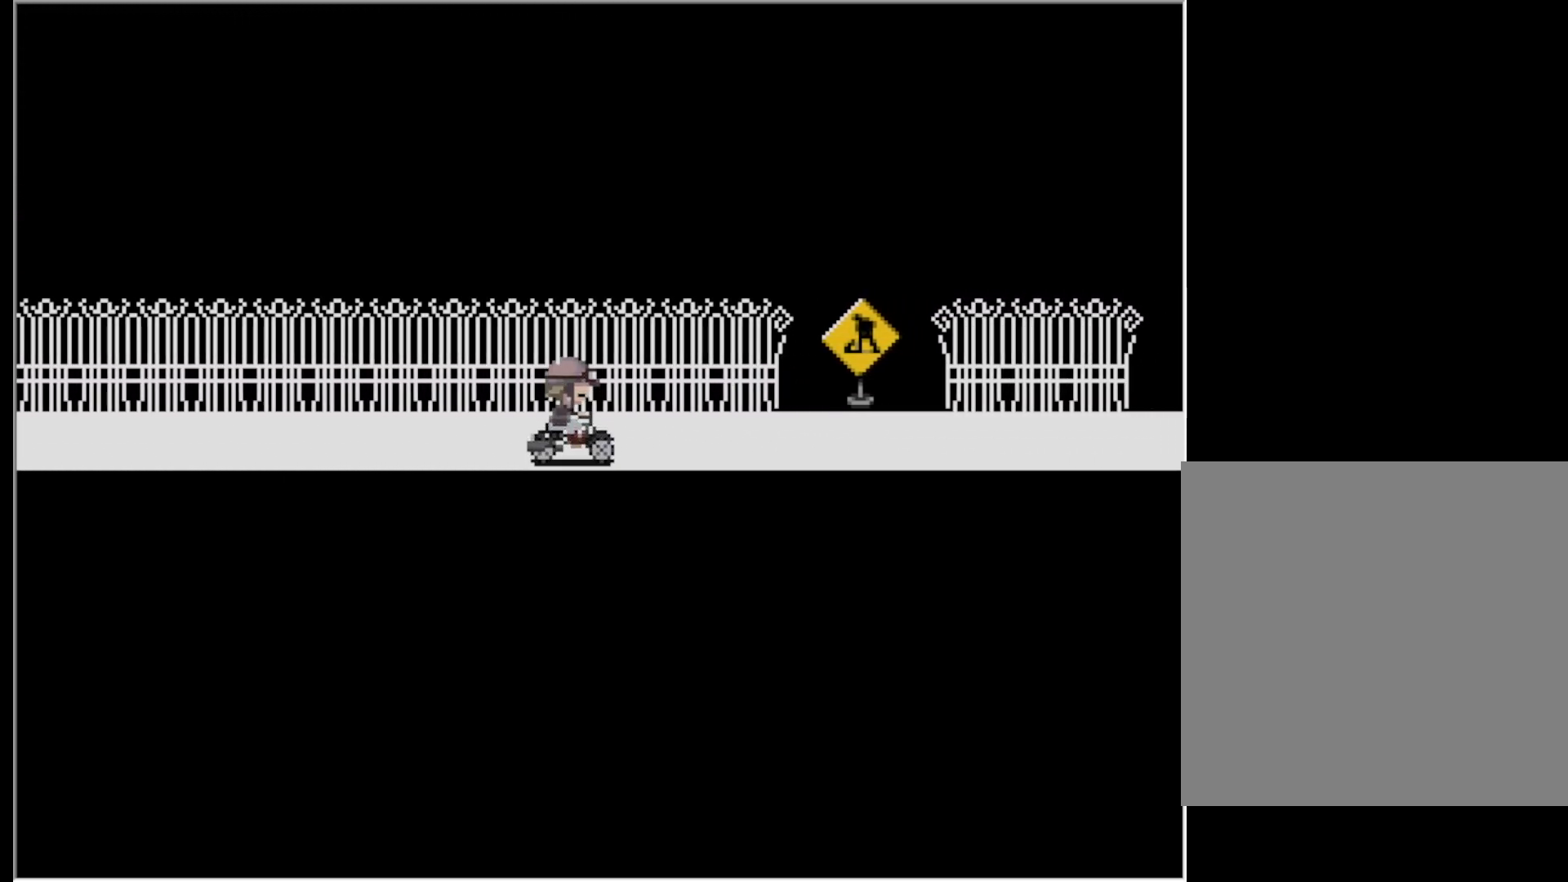
{"keys": ["right"], "events": []}
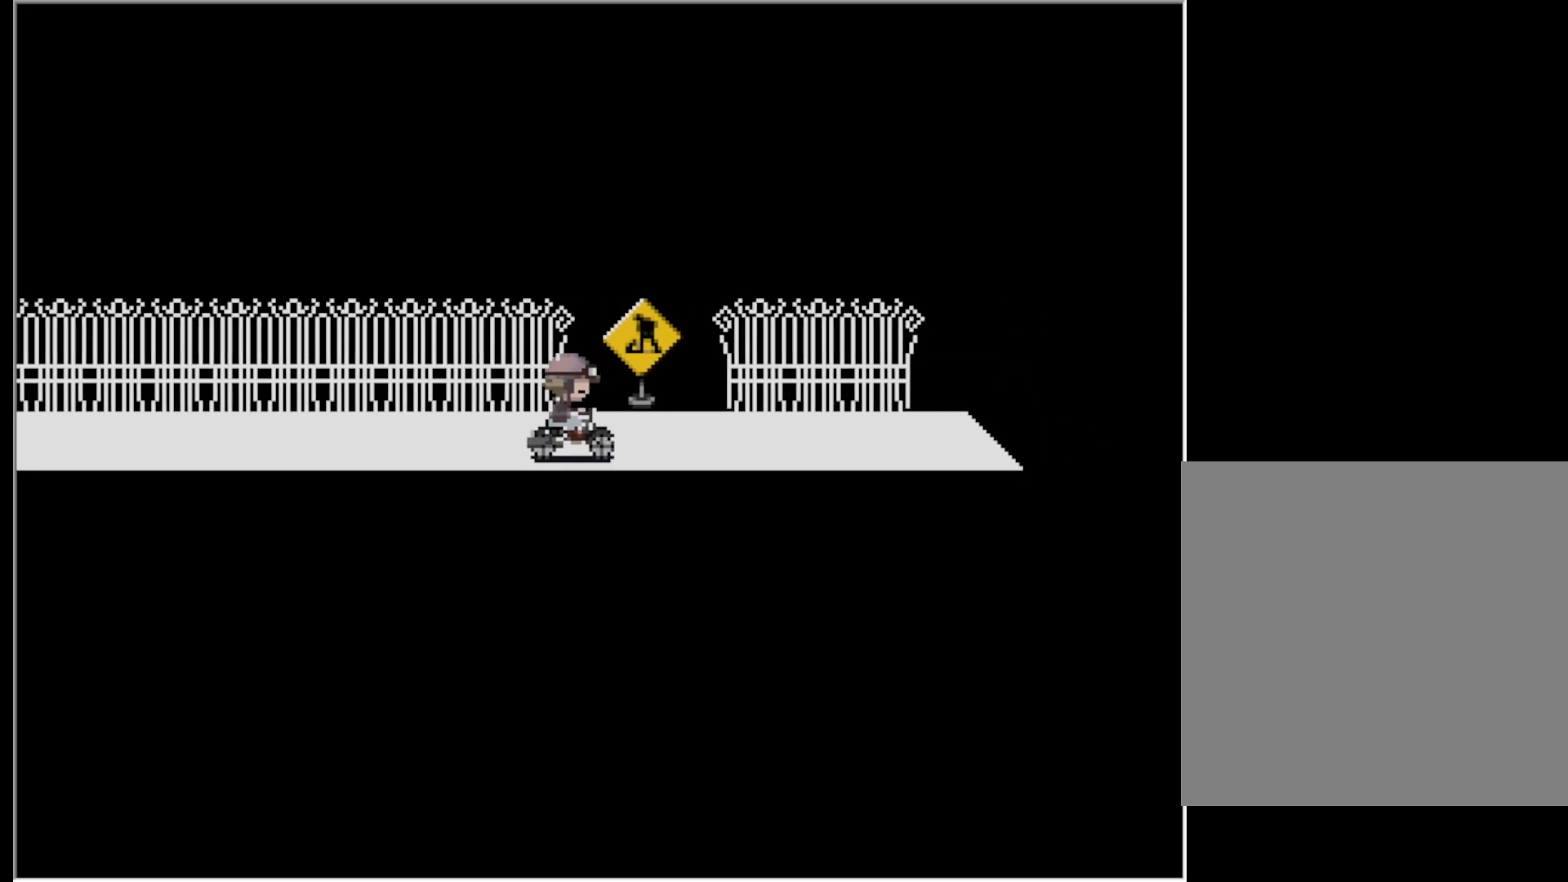
{"keys": [], "events": [[50, "right", "up"]]}
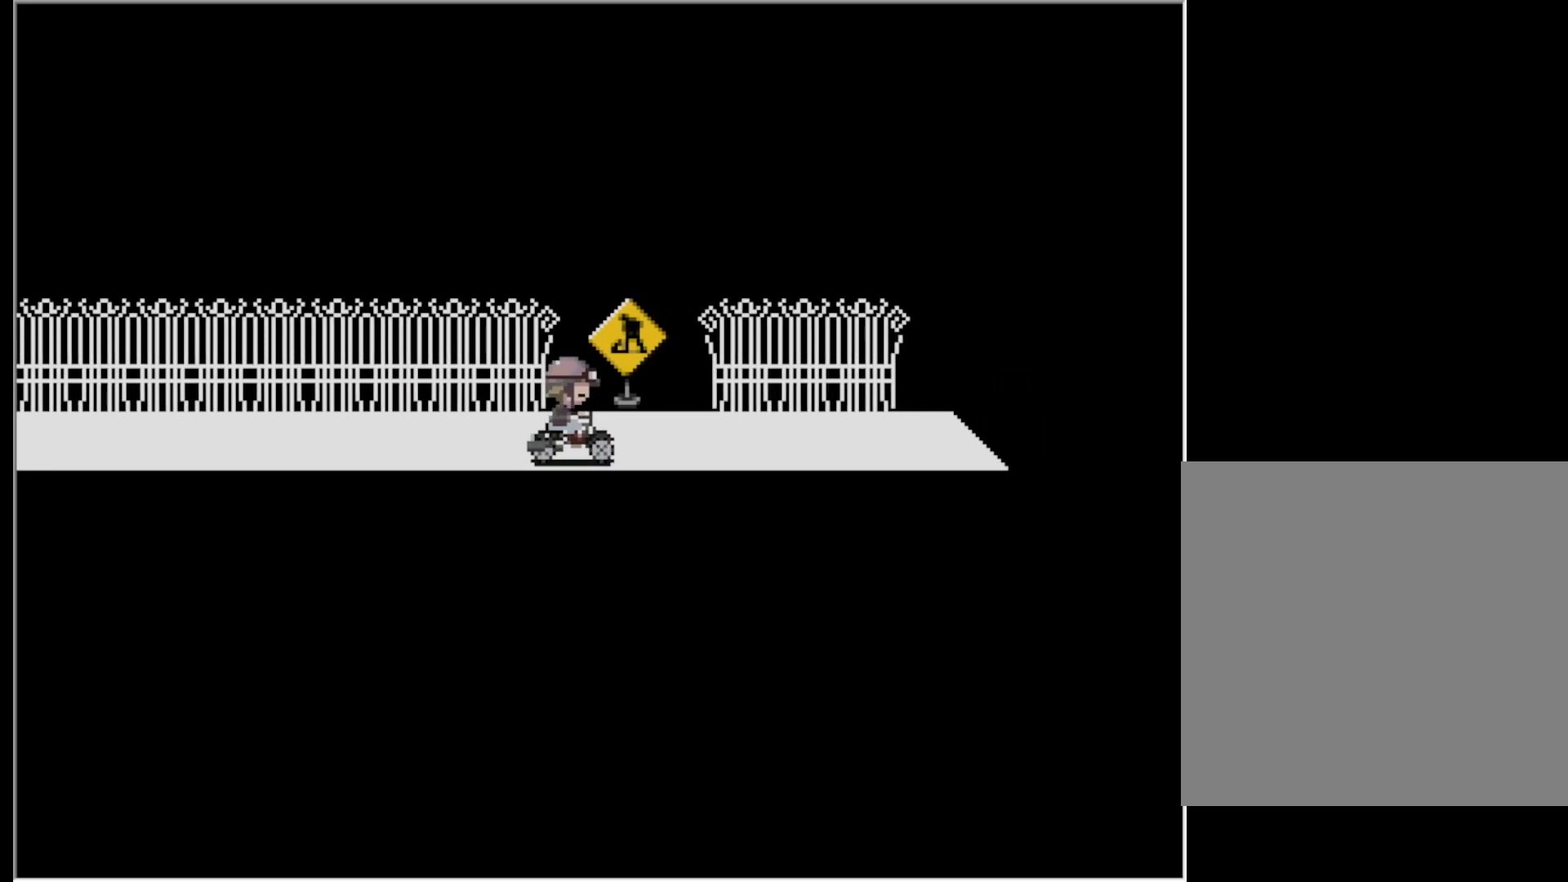
{"keys": ["up"], "events": [[67, "up", "down"], [300, "z", "down"], [450, "z", "up"]]}
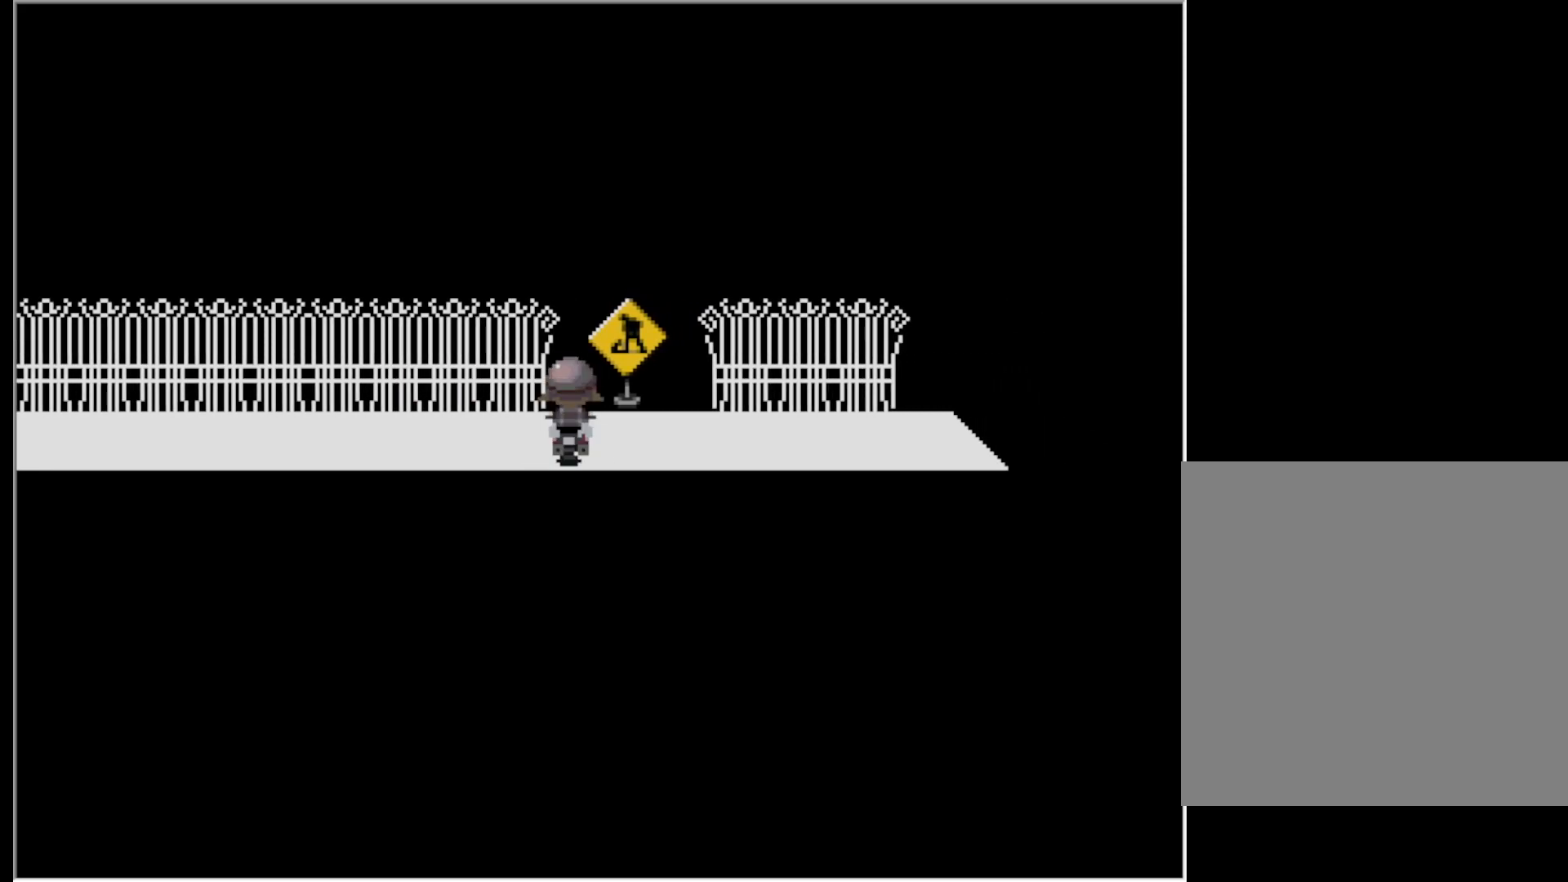
{"keys": ["up"], "events": [[133, "right", "down"], [233, "right", "up"], [317, "z", "down"], [467, "z", "up"]]}
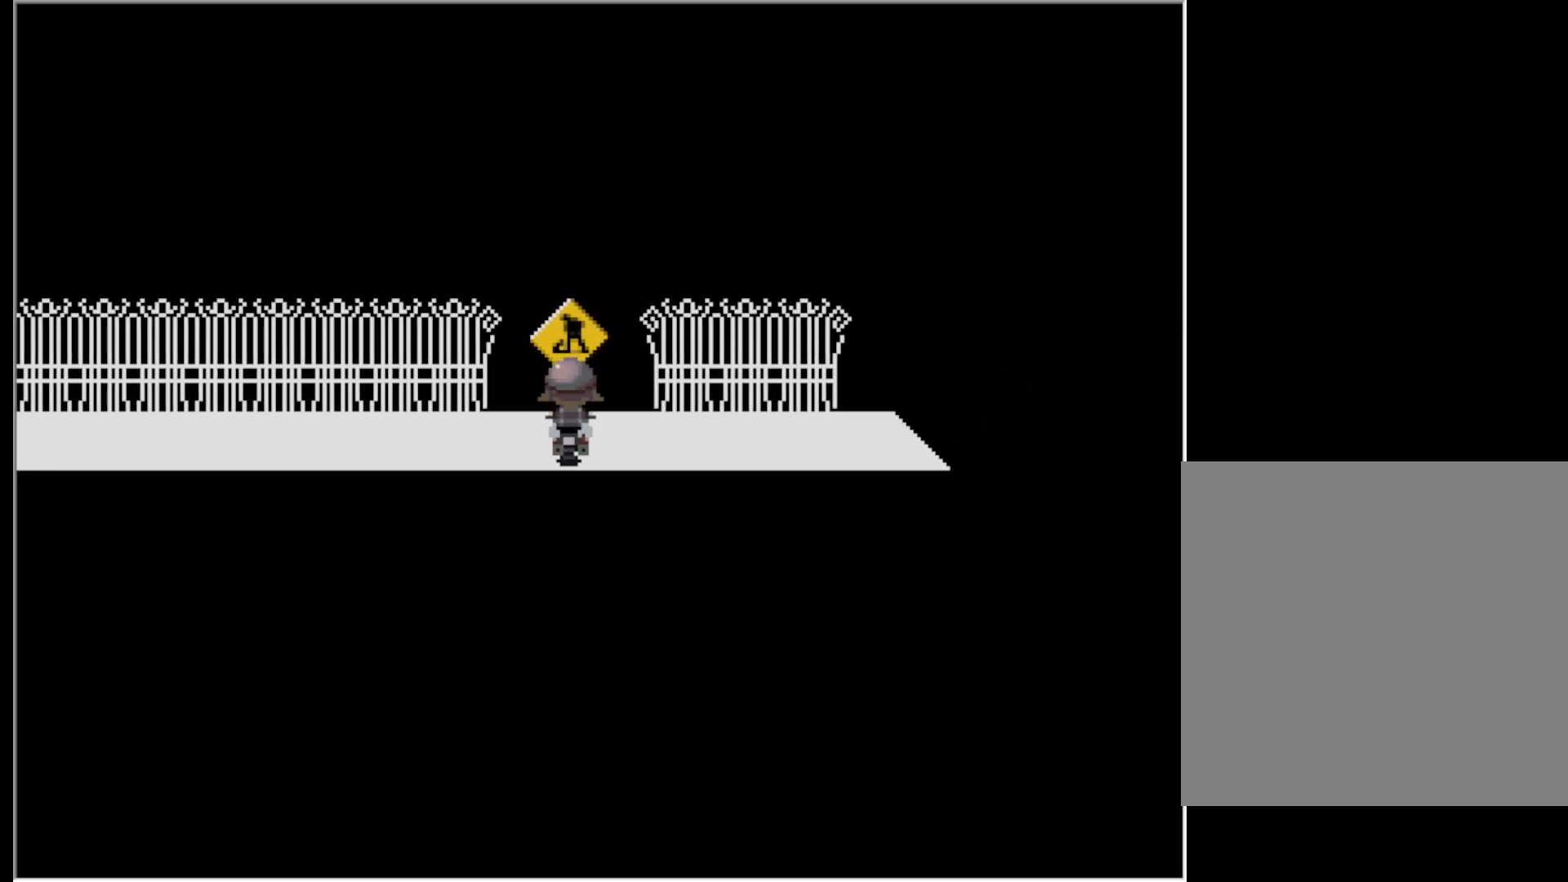
{"keys": ["up"], "events": [[100, "z", "down"], [200, "right", "down"], [200, "z", "up"], [283, "right", "up"], [283, "z", "down"], [433, "z", "up"]]}
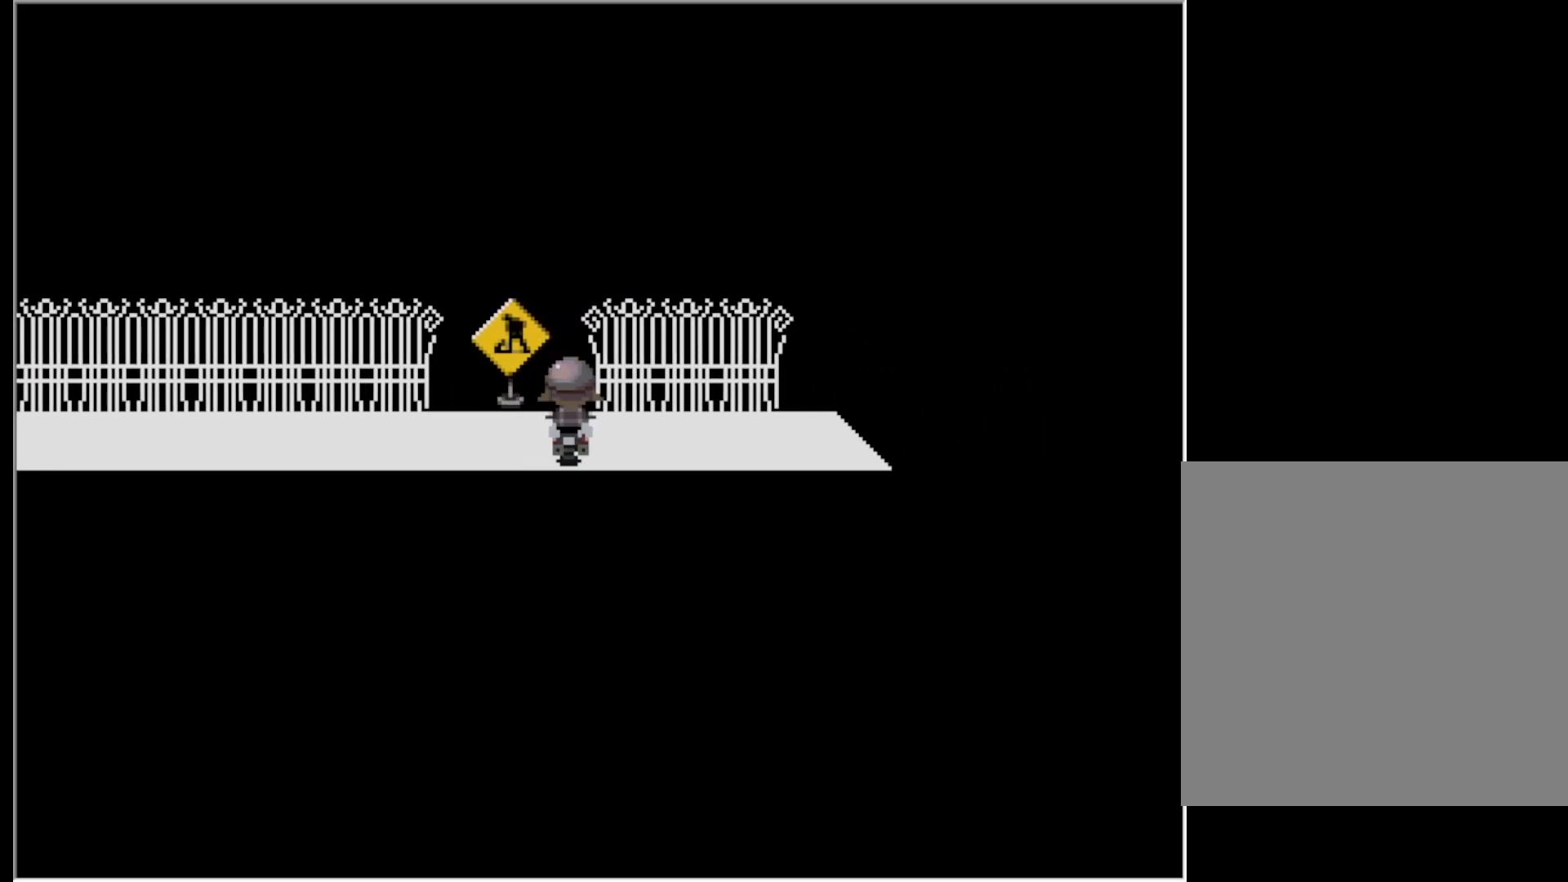
{"keys": ["right"], "events": [[67, "right", "down"], [117, "up", "up"]]}
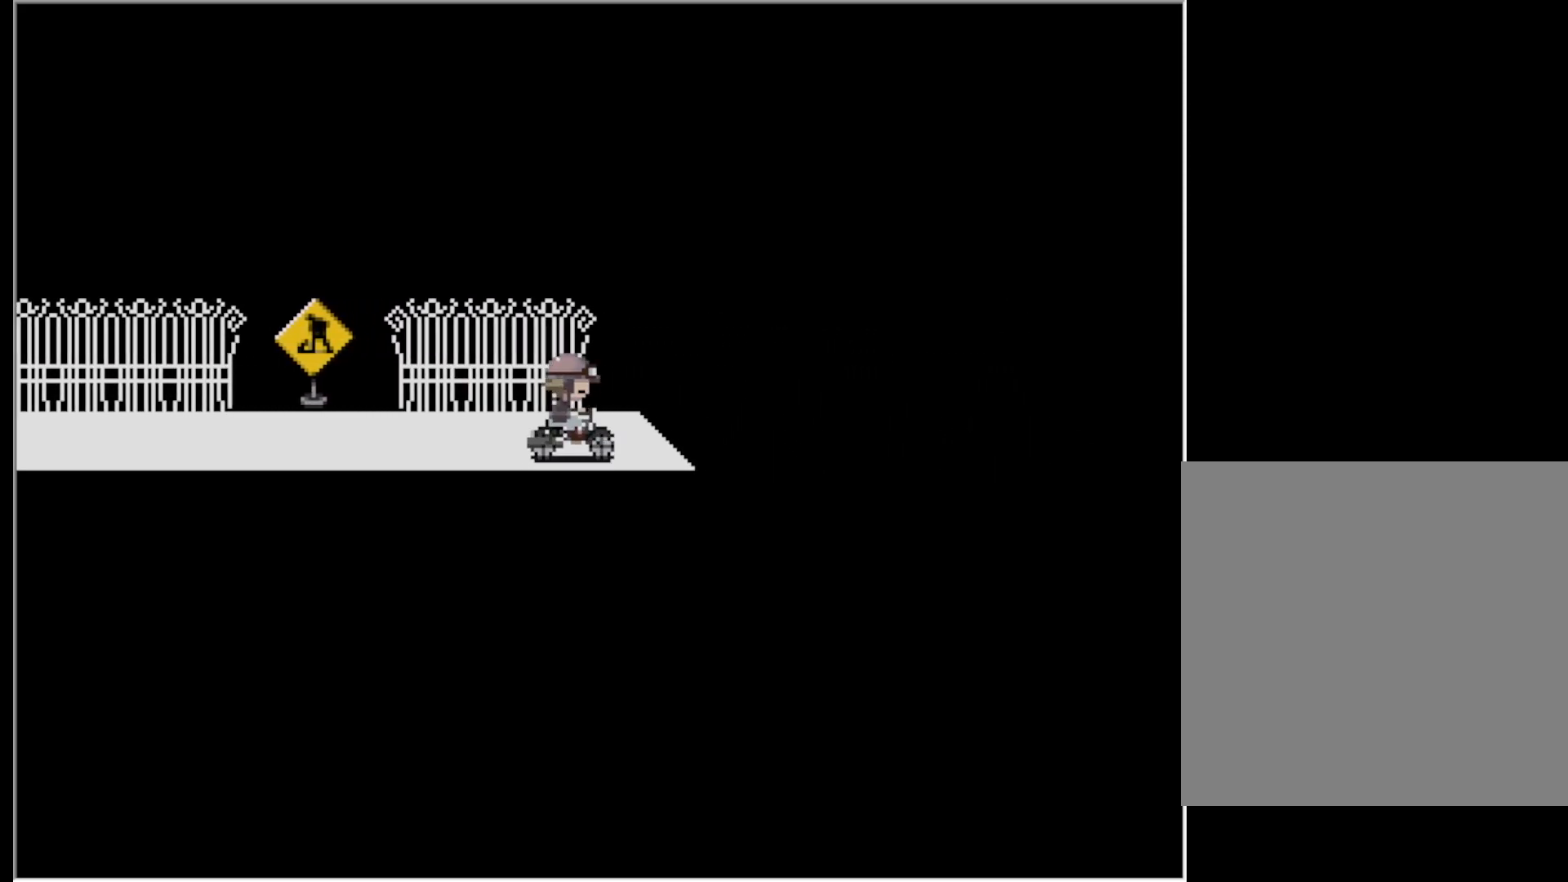
{"keys": ["down", "right"], "events": [[183, "z", "down"], [267, "z", "up"], [367, "z", "down"], [467, "down", "down"], [467, "z", "up"]]}
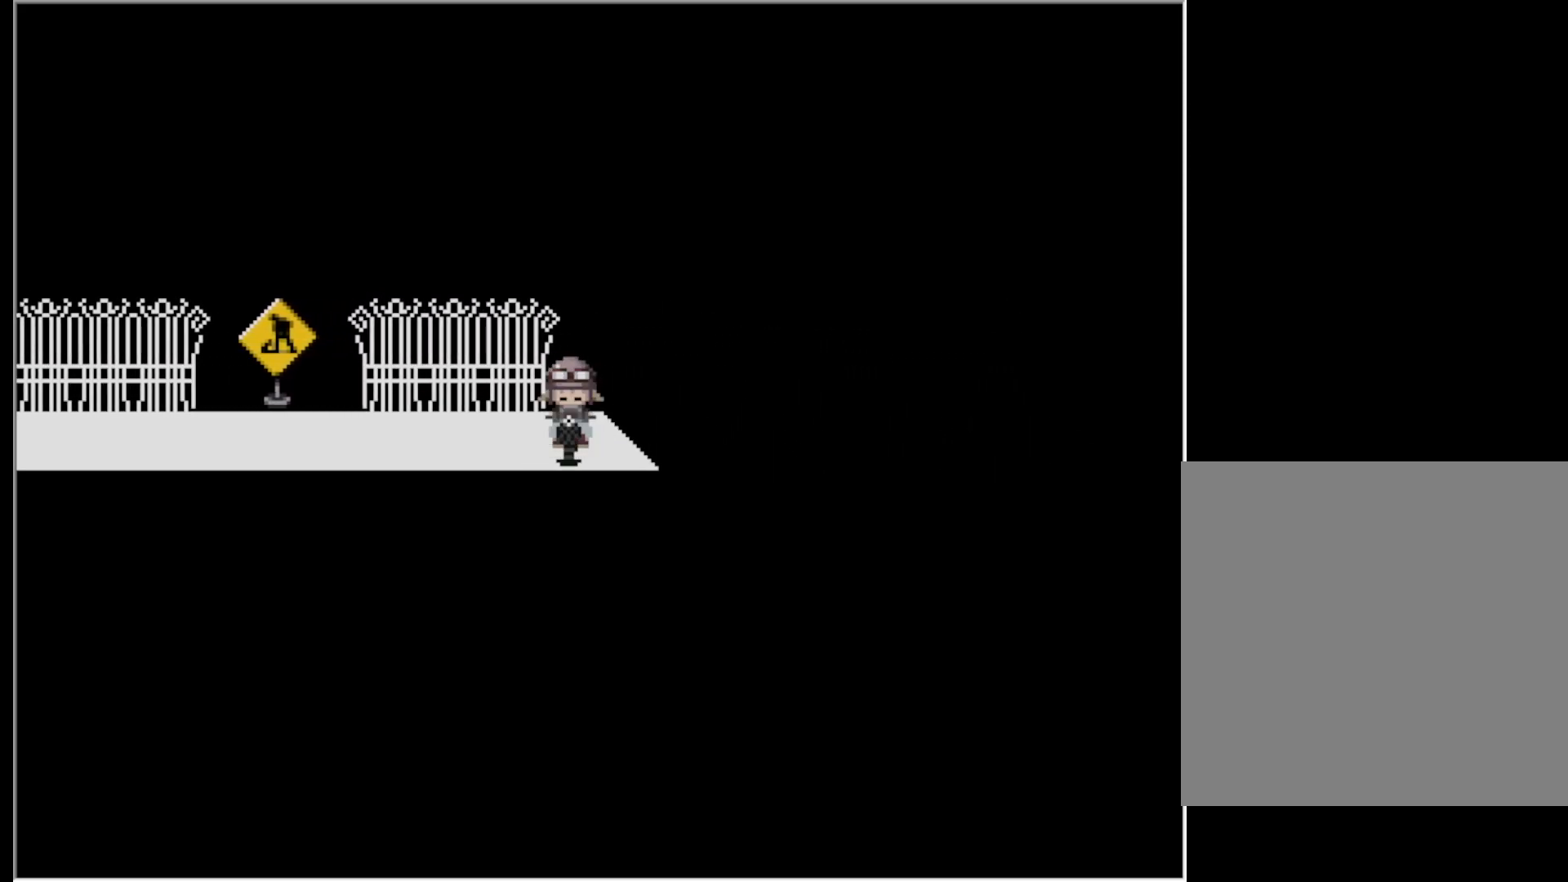
{"keys": ["up"], "events": [[100, "down", "up"], [150, "z", "down"], [233, "left", "down"], [233, "z", "up"], [283, "right", "up"], [383, "up", "down"], [433, "left", "up"]]}
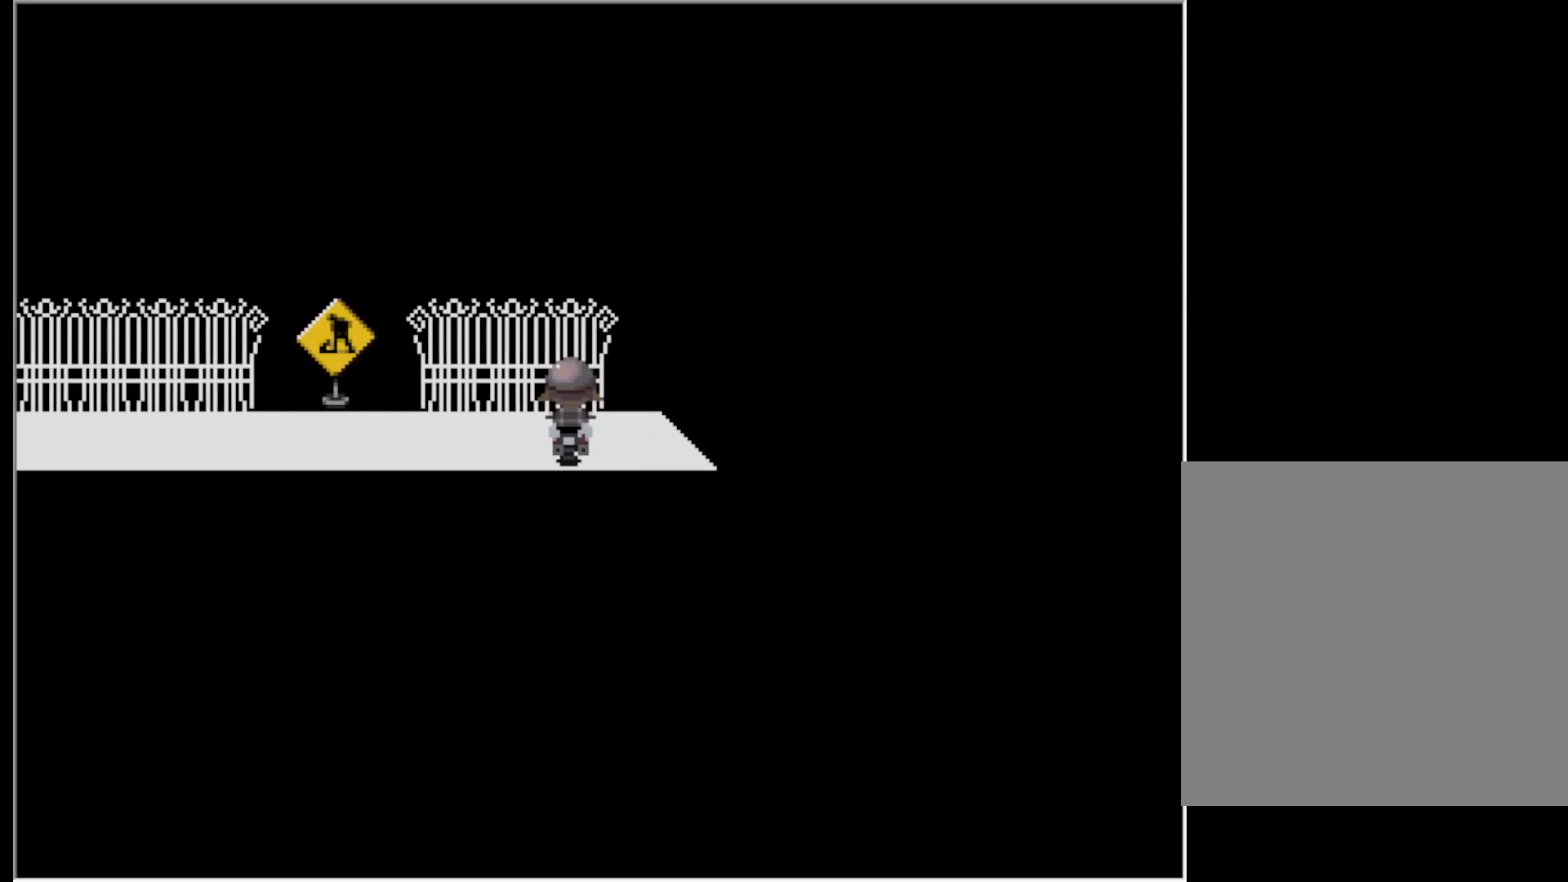
{"keys": ["left"], "events": [[67, "left", "down"], [117, "up", "up"], [167, "up", "down"], [217, "left", "up"], [300, "left", "down"], [450, "up", "up"]]}
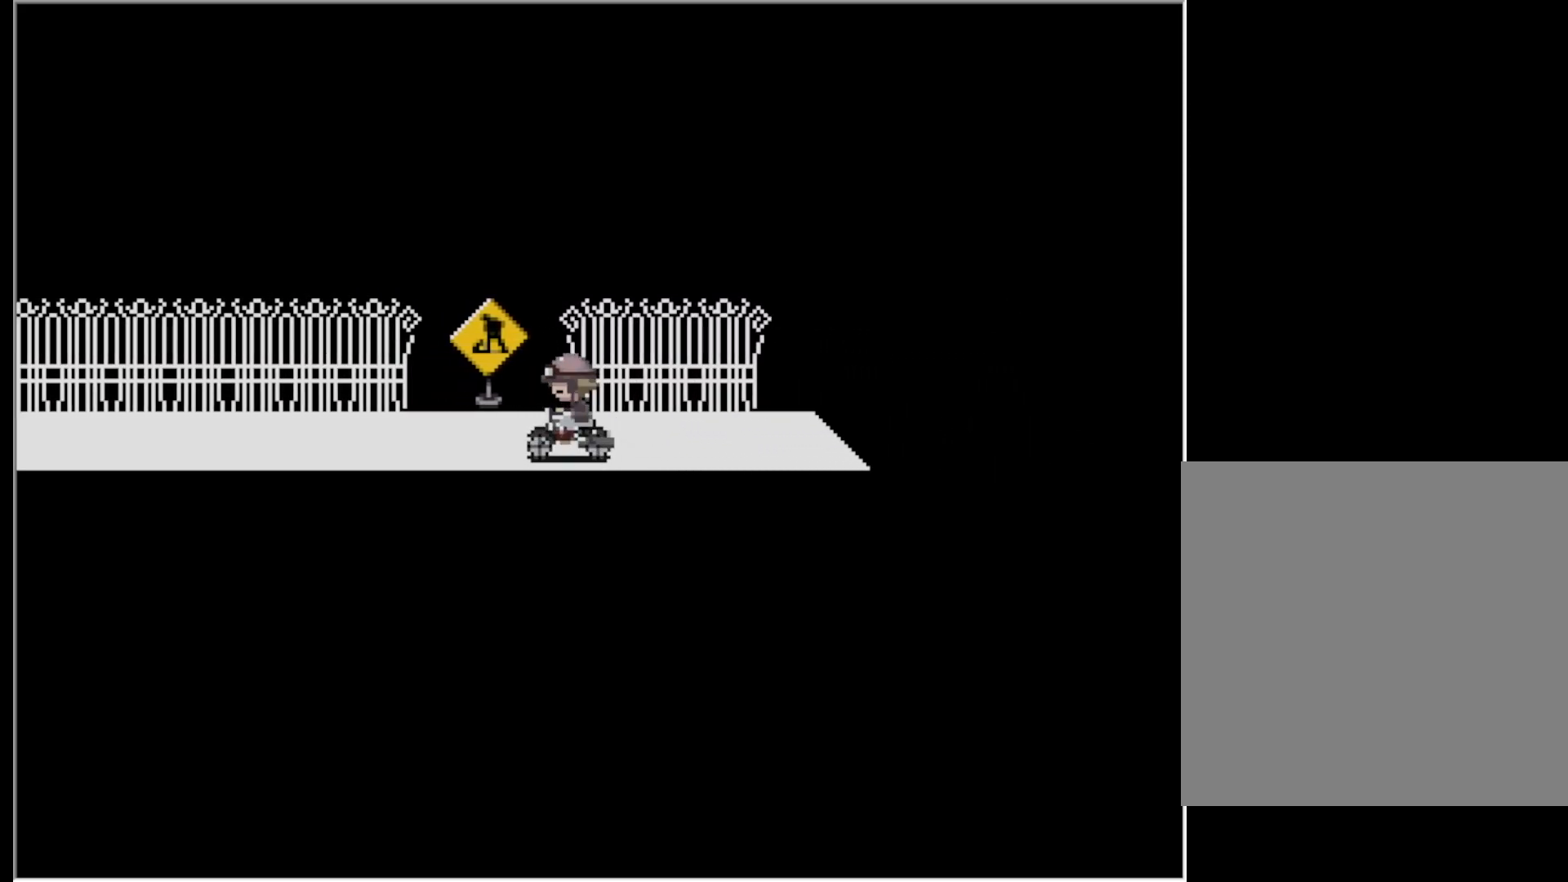
{"keys": ["left", "right"], "events": [[183, "left", "up"], [183, "up", "down"], [267, "right", "down"], [367, "left", "down"], [417, "right", "up"], [417, "up", "up"], [500, "right", "down"]]}
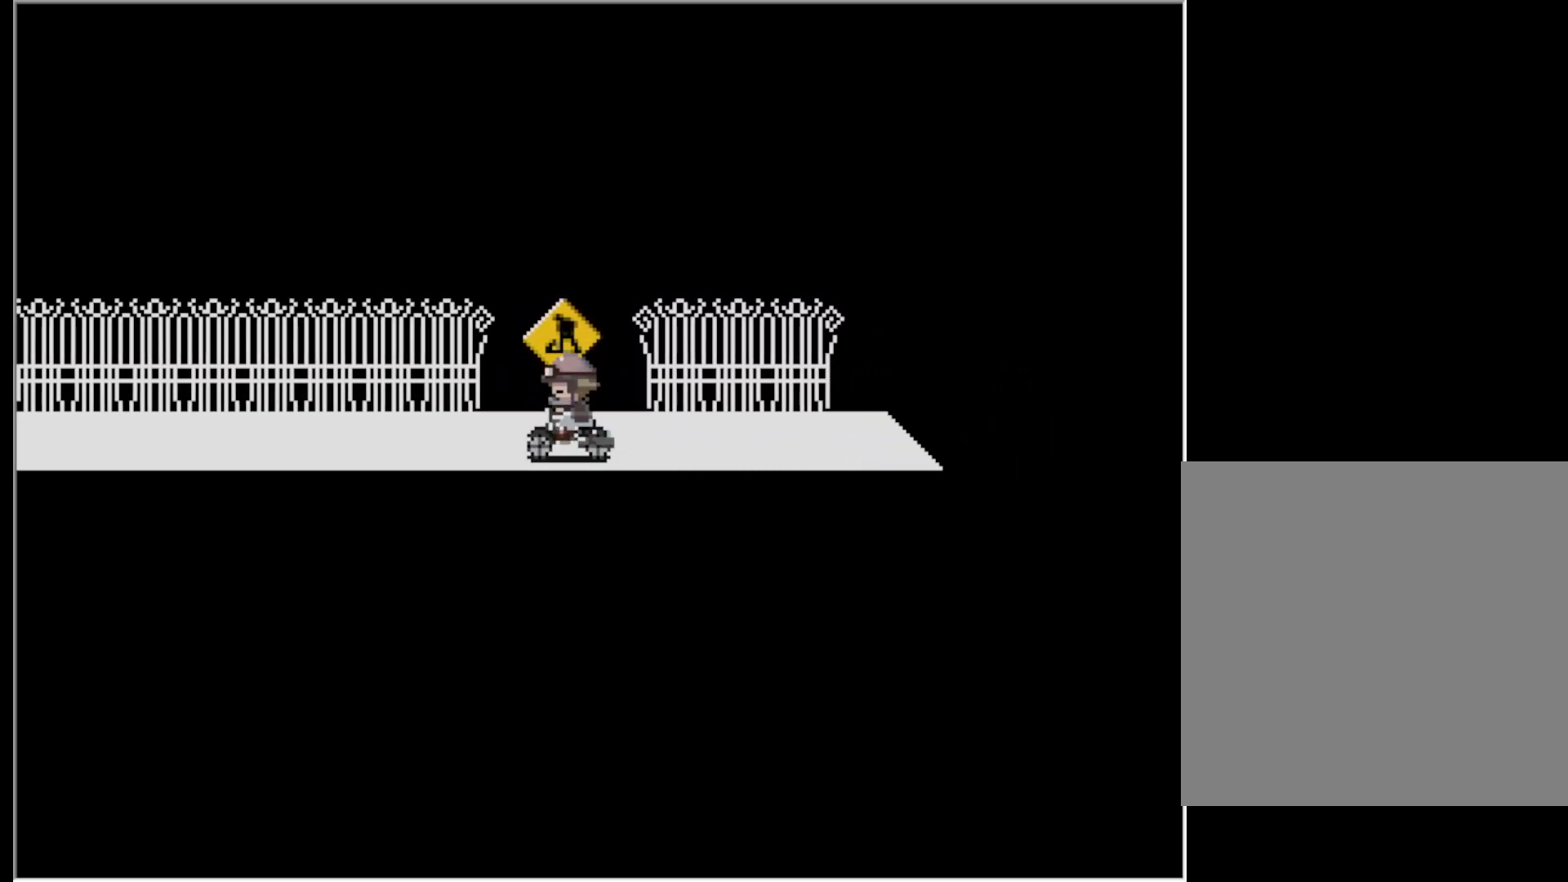
{"keys": ["right"], "events": [[50, "left", "up"], [100, "right", "up"], [150, "left", "down"], [233, "left", "up"], [233, "right", "down"], [333, "left", "down"], [333, "right", "up"], [433, "left", "up"], [433, "right", "down"]]}
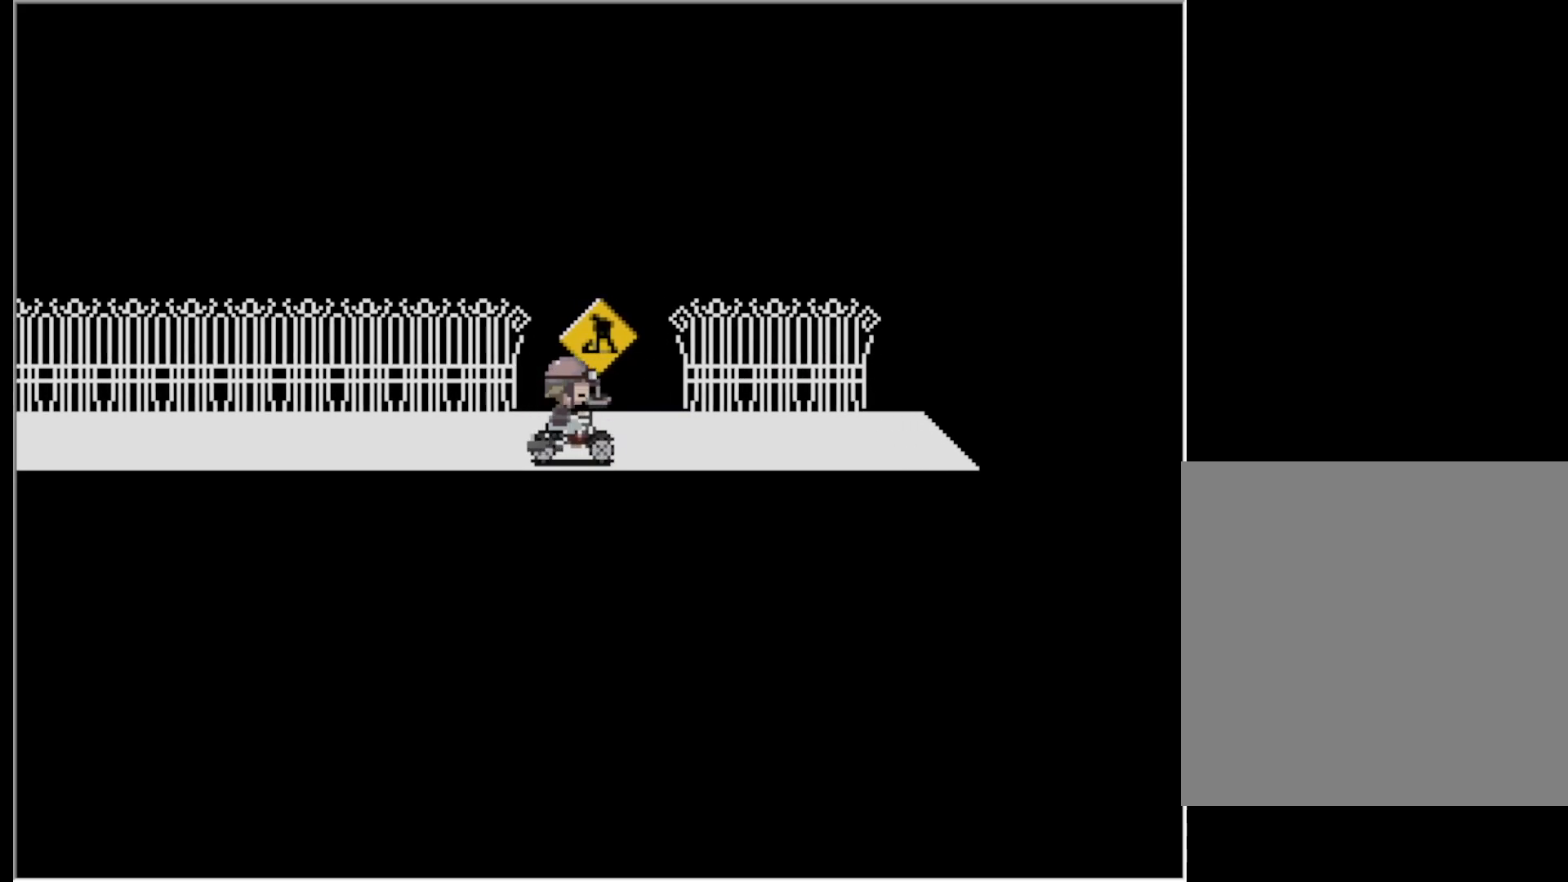
{"keys": ["up"], "events": [[17, "left", "down"], [17, "right", "up"], [117, "left", "up"], [117, "right", "down"], [217, "right", "up"], [250, "left", "down"], [350, "left", "up"], [350, "right", "down"], [450, "right", "up"], [450, "up", "down"]]}
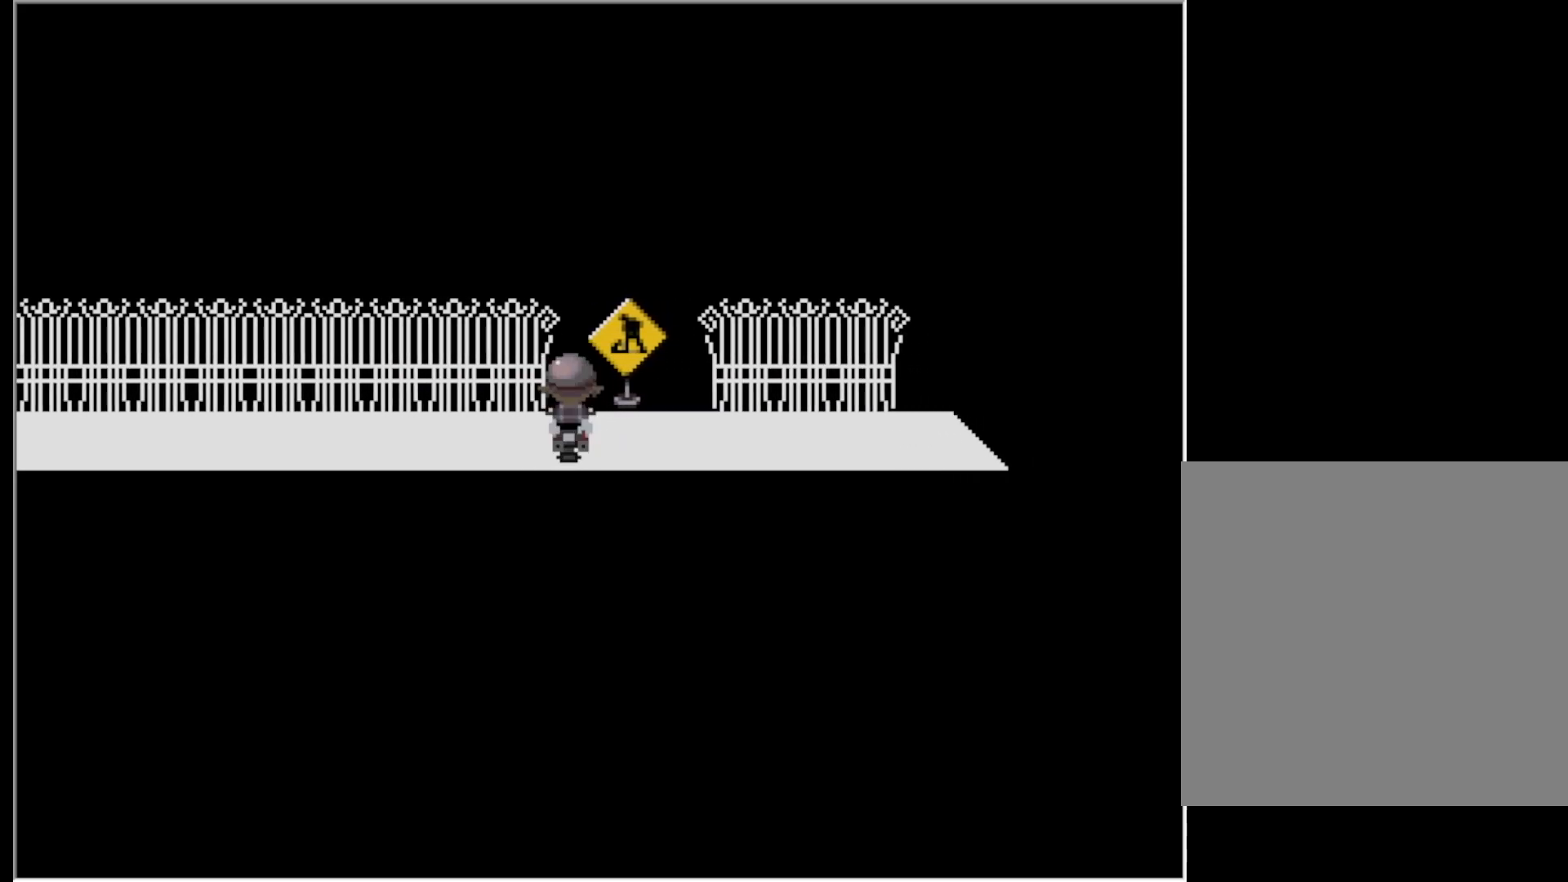
{"keys": ["down", "right"], "events": [[133, "right", "down"], [233, "down", "down"], [233, "right", "up"], [267, "left", "down"], [317, "down", "up"], [417, "down", "down"], [417, "up", "up"], [467, "left", "up"], [467, "right", "down"]]}
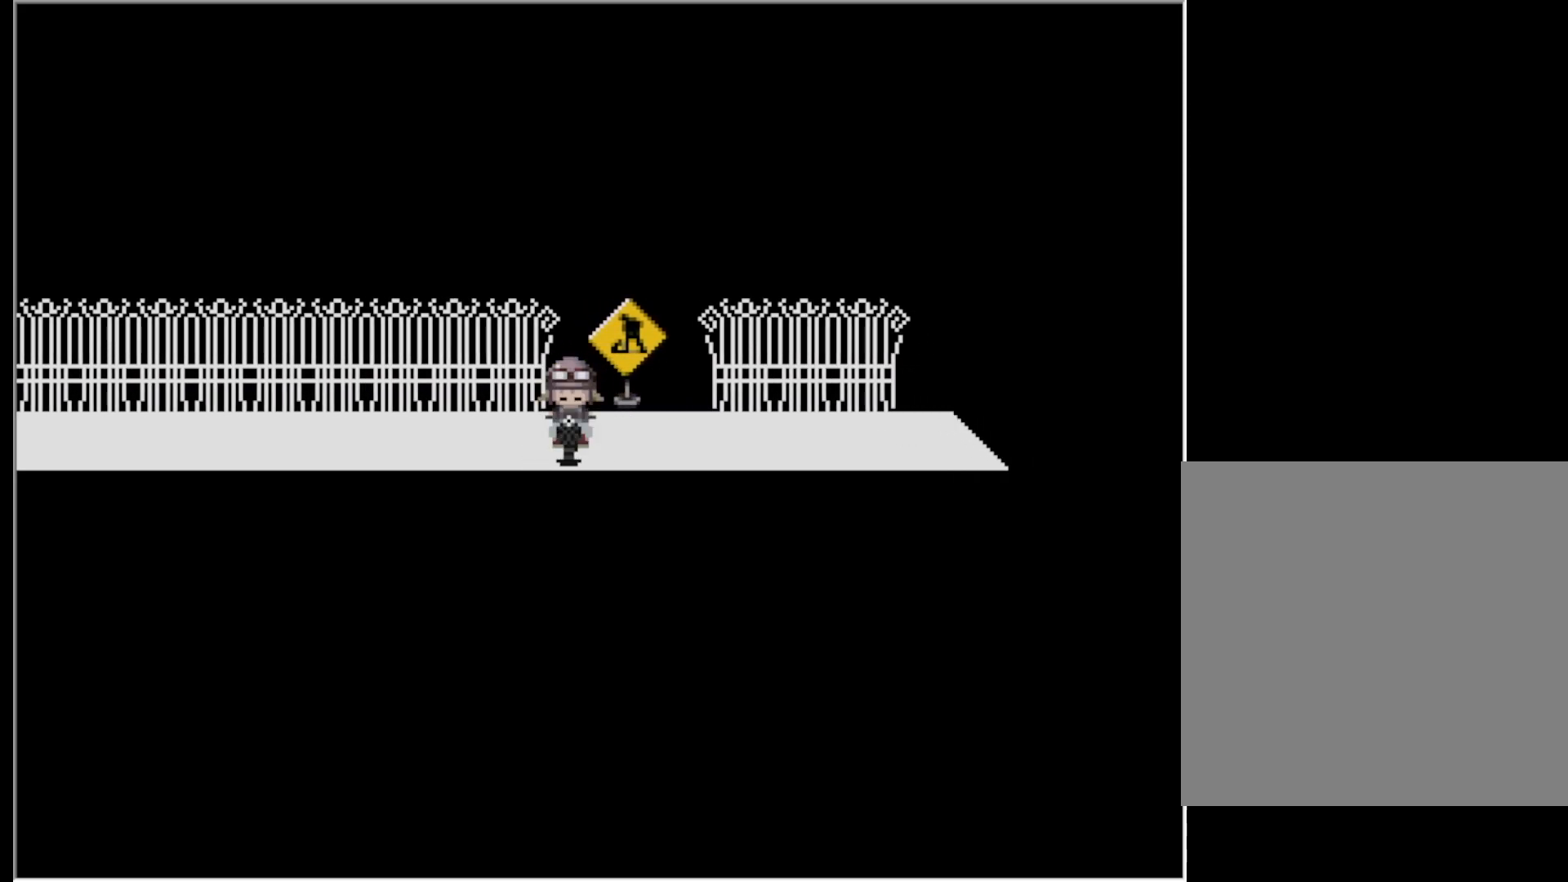
{"keys": ["down", "left"], "events": [[100, "down", "up"], [150, "right", "up"], [200, "left", "down"], [233, "left", "up"], [233, "up", "down"], [283, "right", "down"], [333, "down", "down"], [383, "up", "up"], [467, "left", "down"], [467, "right", "up"]]}
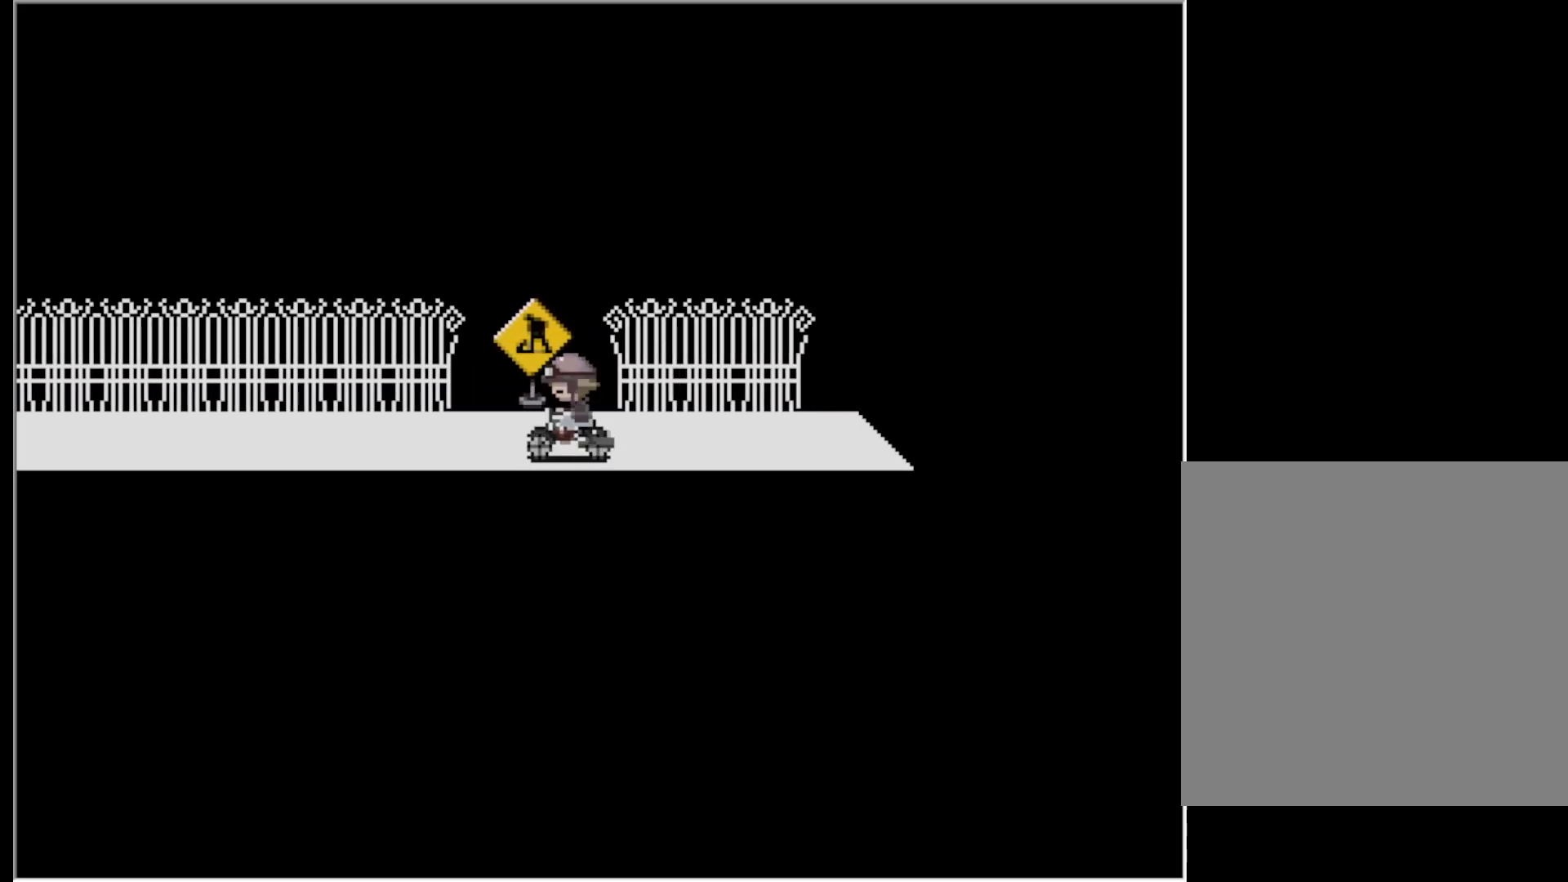
{"keys": ["right", "up"], "events": [[17, "down", "up"], [117, "up", "down"], [167, "down", "down"], [167, "left", "up"], [167, "right", "down"], [217, "up", "up"], [300, "left", "down"], [300, "right", "up"], [350, "down", "up"], [450, "right", "down"], [450, "up", "down"], [483, "left", "up"]]}
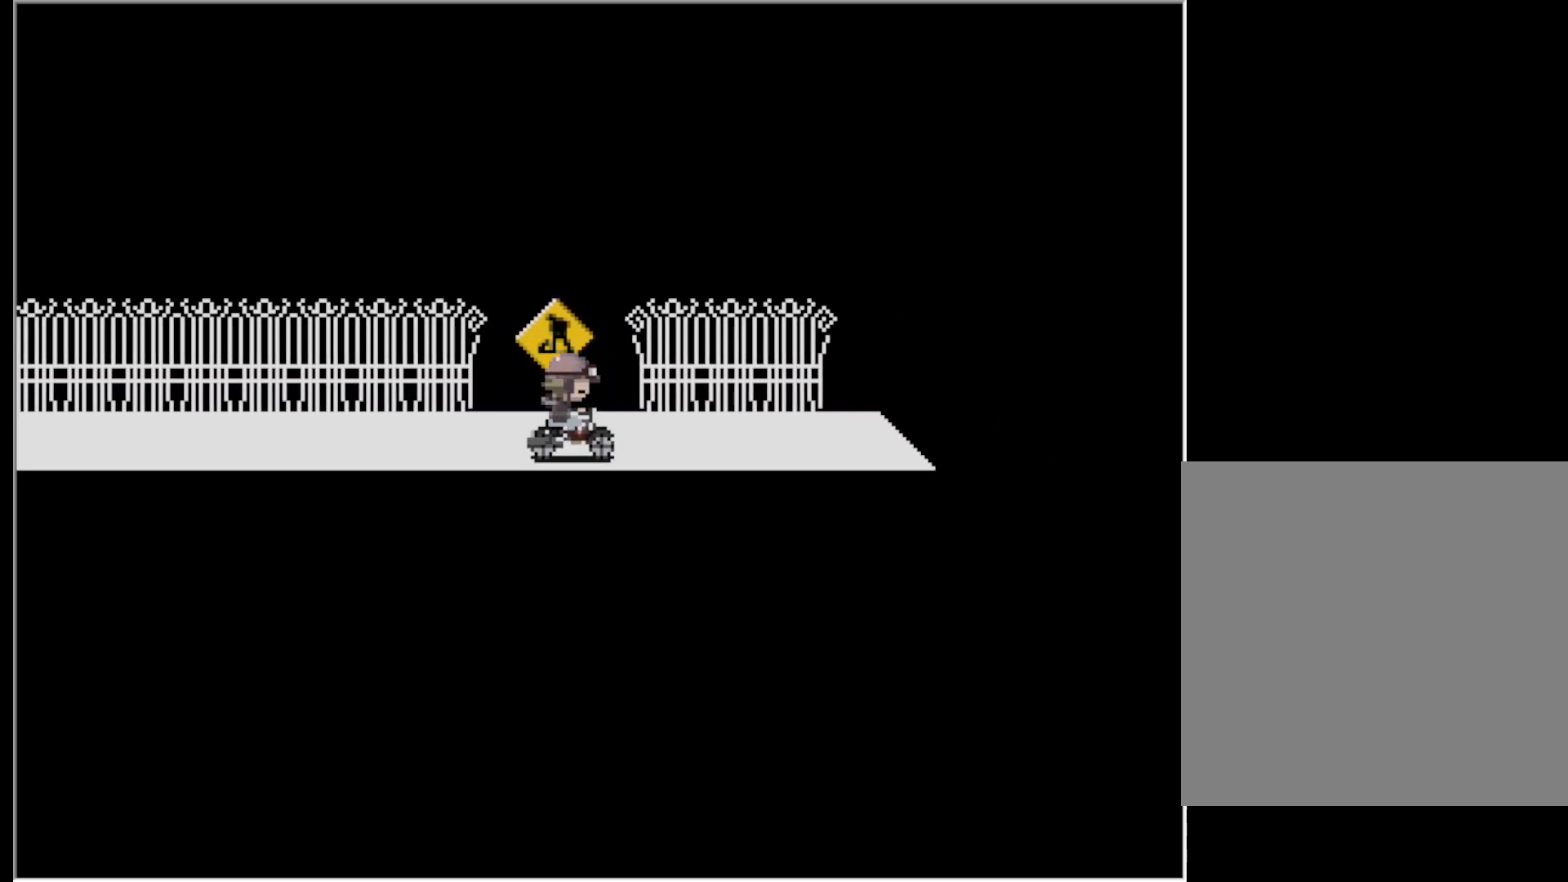
{"keys": ["up", "z"], "events": [[83, "down", "down"], [133, "right", "up"], [133, "up", "up"], [233, "left", "down"], [267, "down", "up"], [367, "left", "up"], [367, "up", "down"], [467, "z", "down"]]}
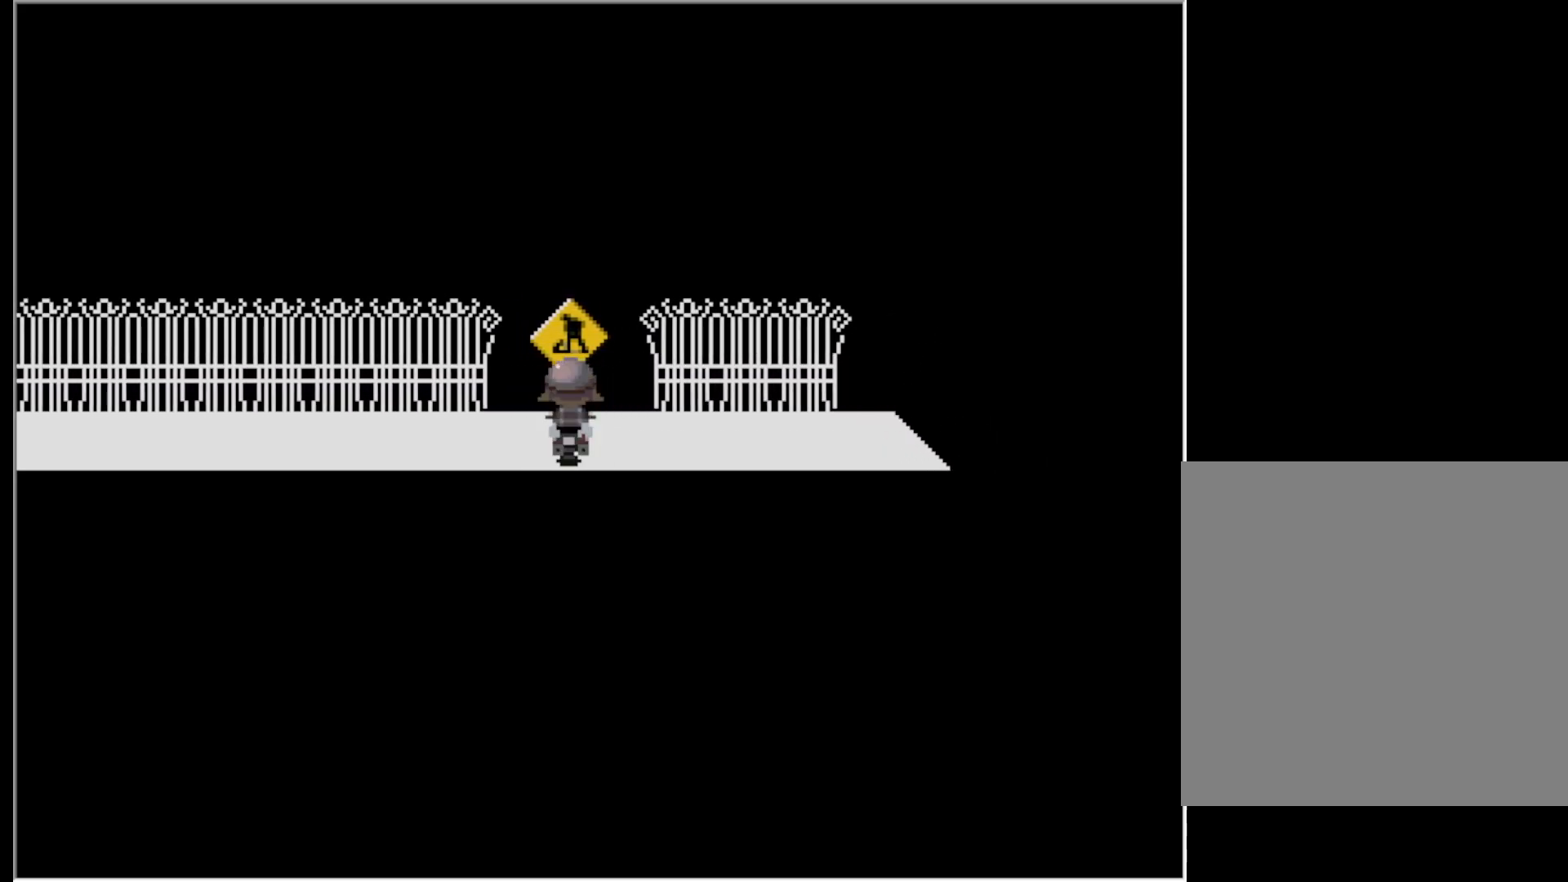
{"keys": ["right", "up", "z"], "events": [[100, "z", "up"], [200, "left", "down"], [200, "z", "down"], [283, "left", "up"], [433, "z", "up"], [483, "right", "down"], [483, "z", "down"]]}
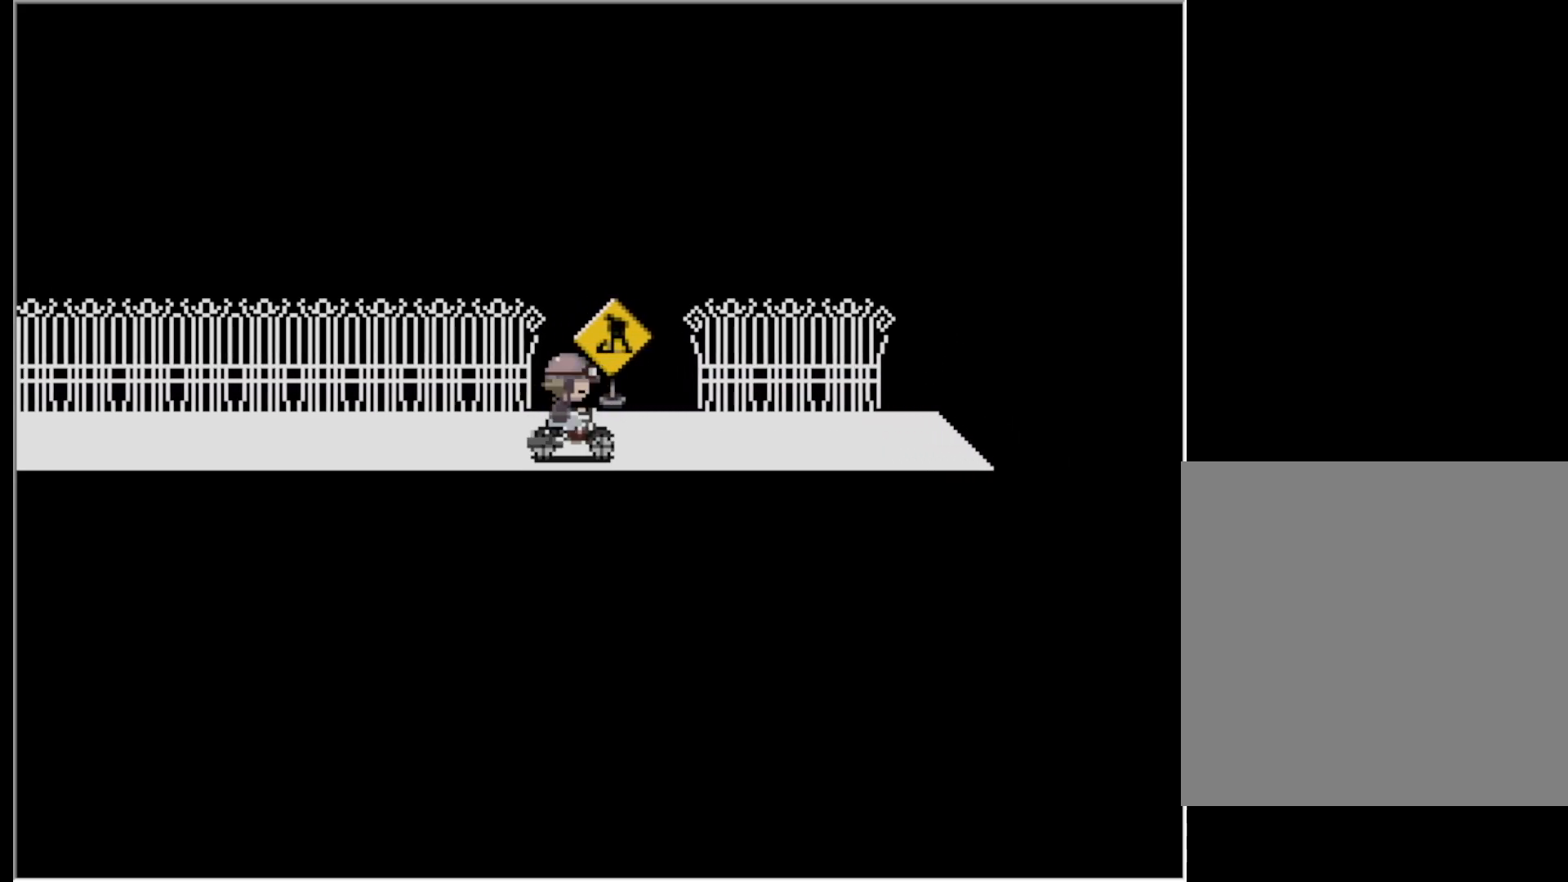
{"keys": ["up"], "events": [[117, "right", "up"], [117, "z", "up"], [167, "z", "down"], [300, "right", "down"], [300, "z", "up"], [400, "right", "up"], [400, "z", "down"], [450, "z", "up"]]}
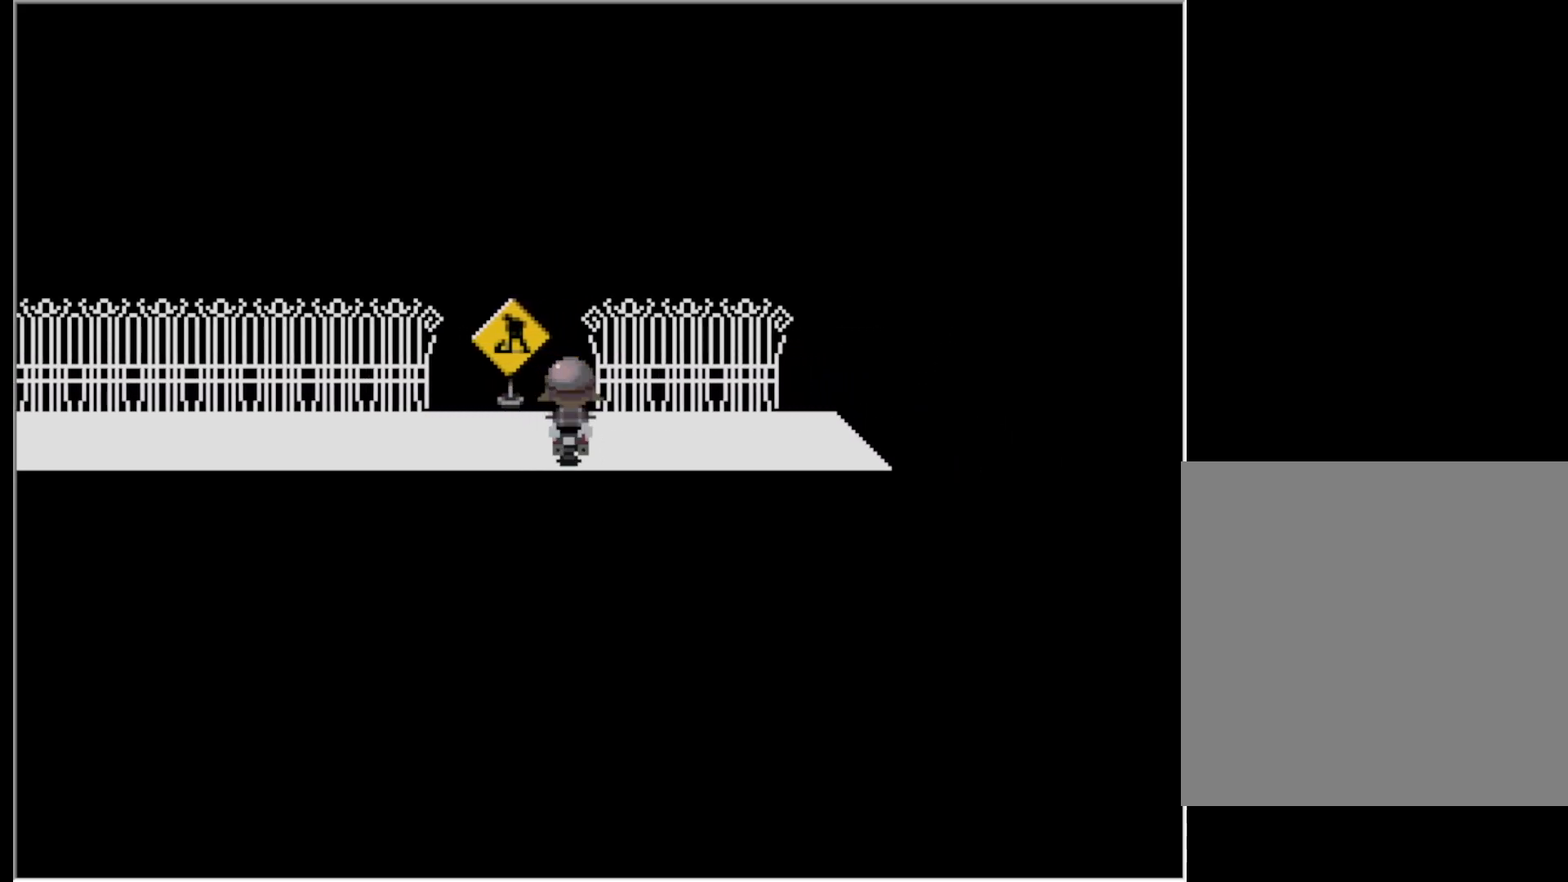
{"keys": ["left"], "events": [[33, "z", "down"], [83, "up", "up"], [133, "left", "down"], [183, "z", "up"], [233, "left", "up"], [417, "right", "down"], [467, "right", "up"], [500, "left", "down"]]}
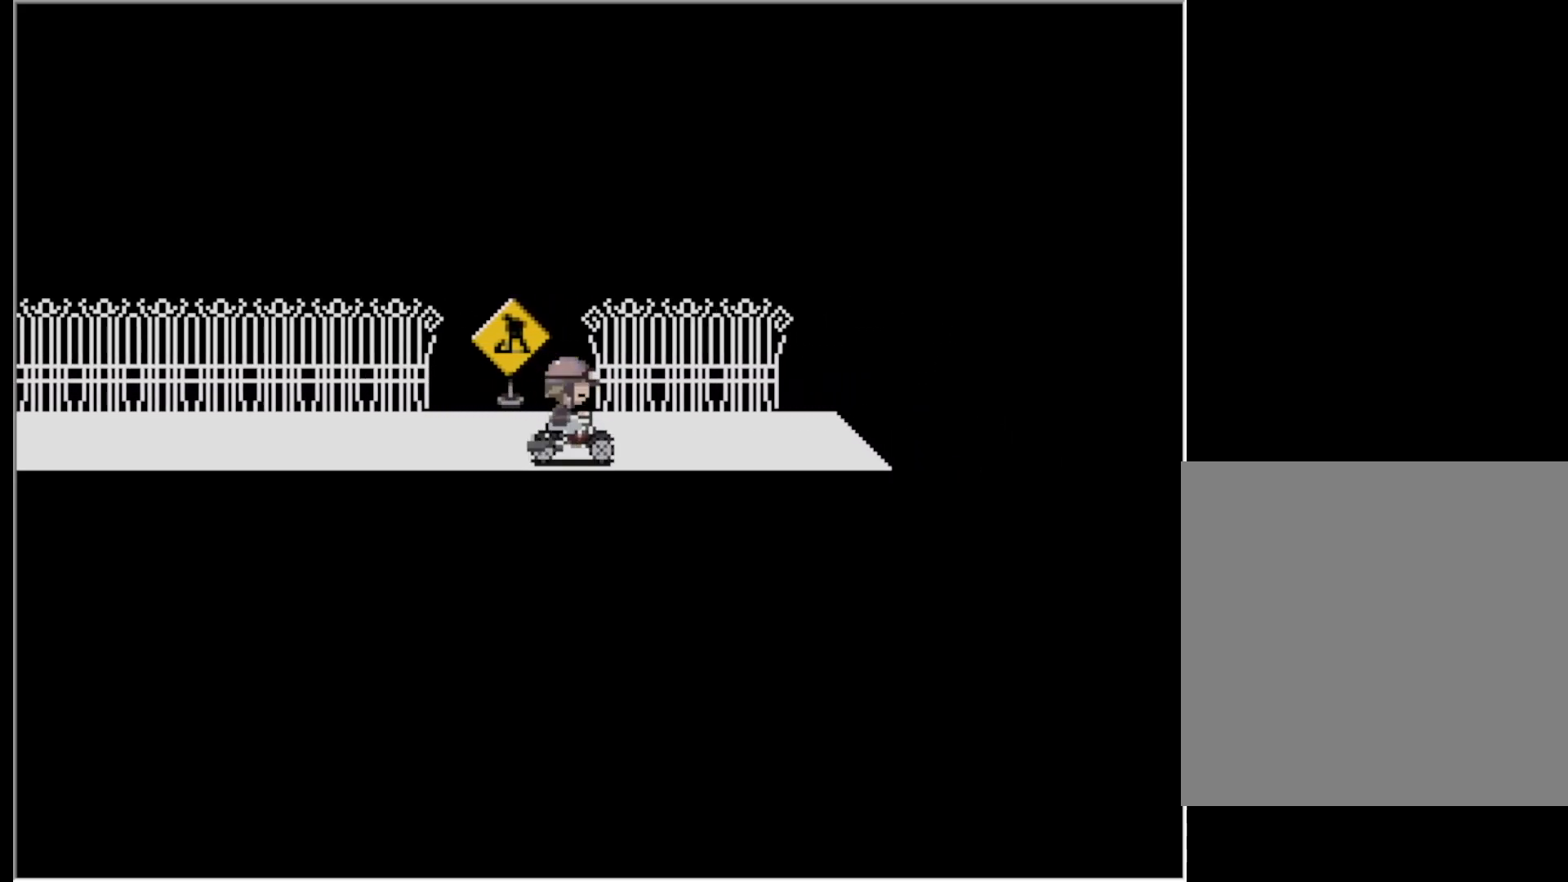
{"keys": [], "events": [[150, "left", "up"], [200, "right", "down"], [333, "left", "down"], [333, "right", "up"], [483, "left", "up"]]}